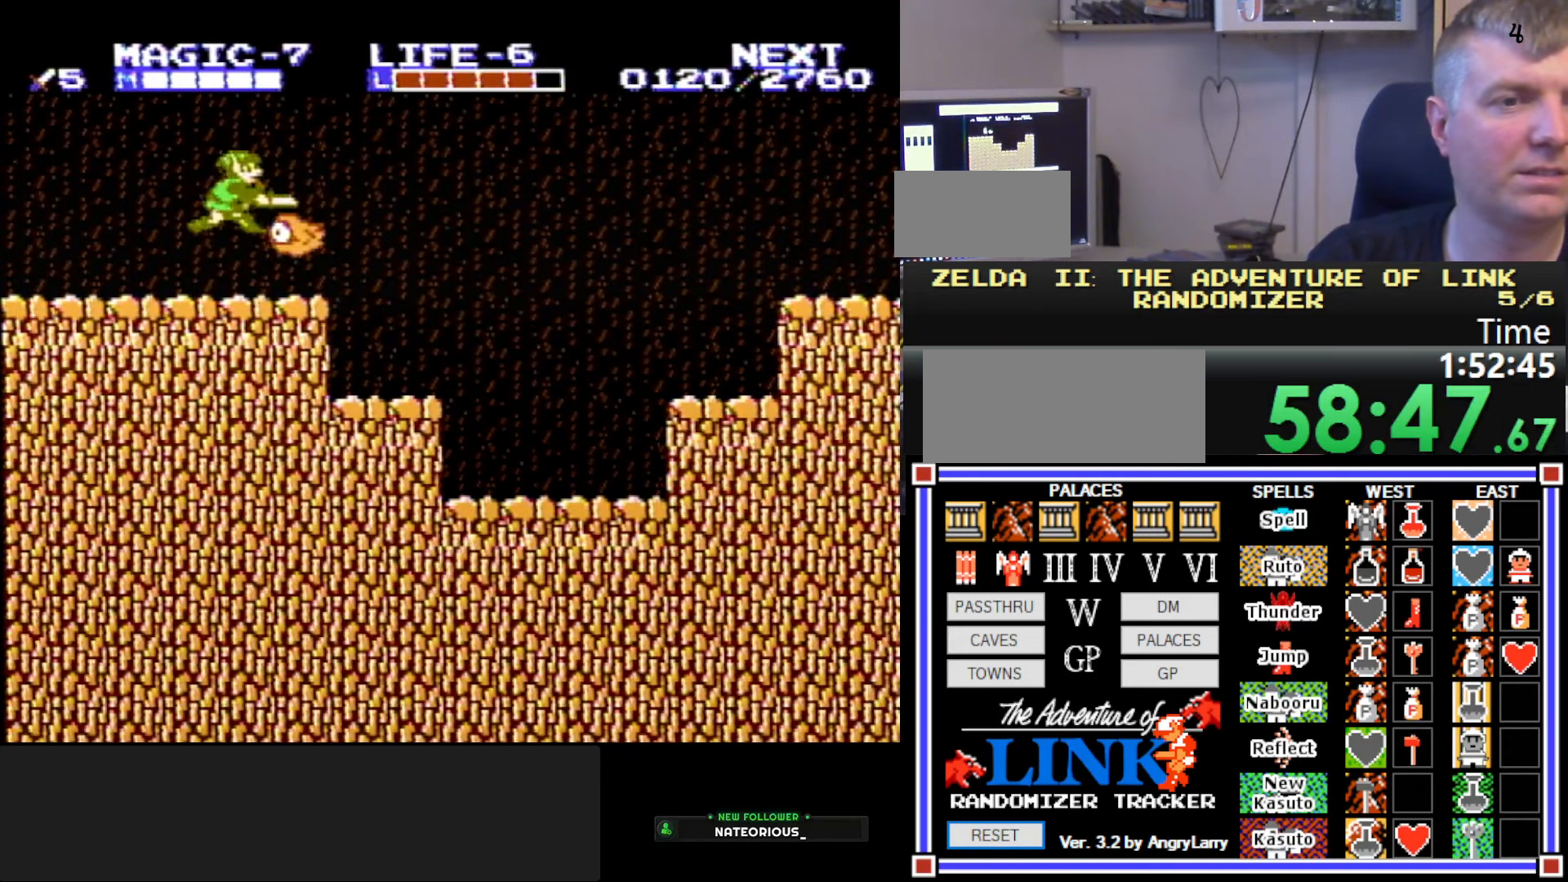
Gameplay with a controller (Nintendo layout); each line is a JSON object with the inputs held at the frame after it. "events" lists button and stick changes between this image and that frame as [ms after this image, input, new state], when the widget could be followed in between. Not read: L3 R3.
{"buttons": ["A", "DPAD_LEFT"], "events": [[100, "B", "up"], [266, "B", "down"], [366, "B", "up"], [450, "DPAD_RIGHT", "up"], [466, "A", "down"], [483, "DPAD_LEFT", "down"], [500, "DPAD_DOWN", "up"]]}
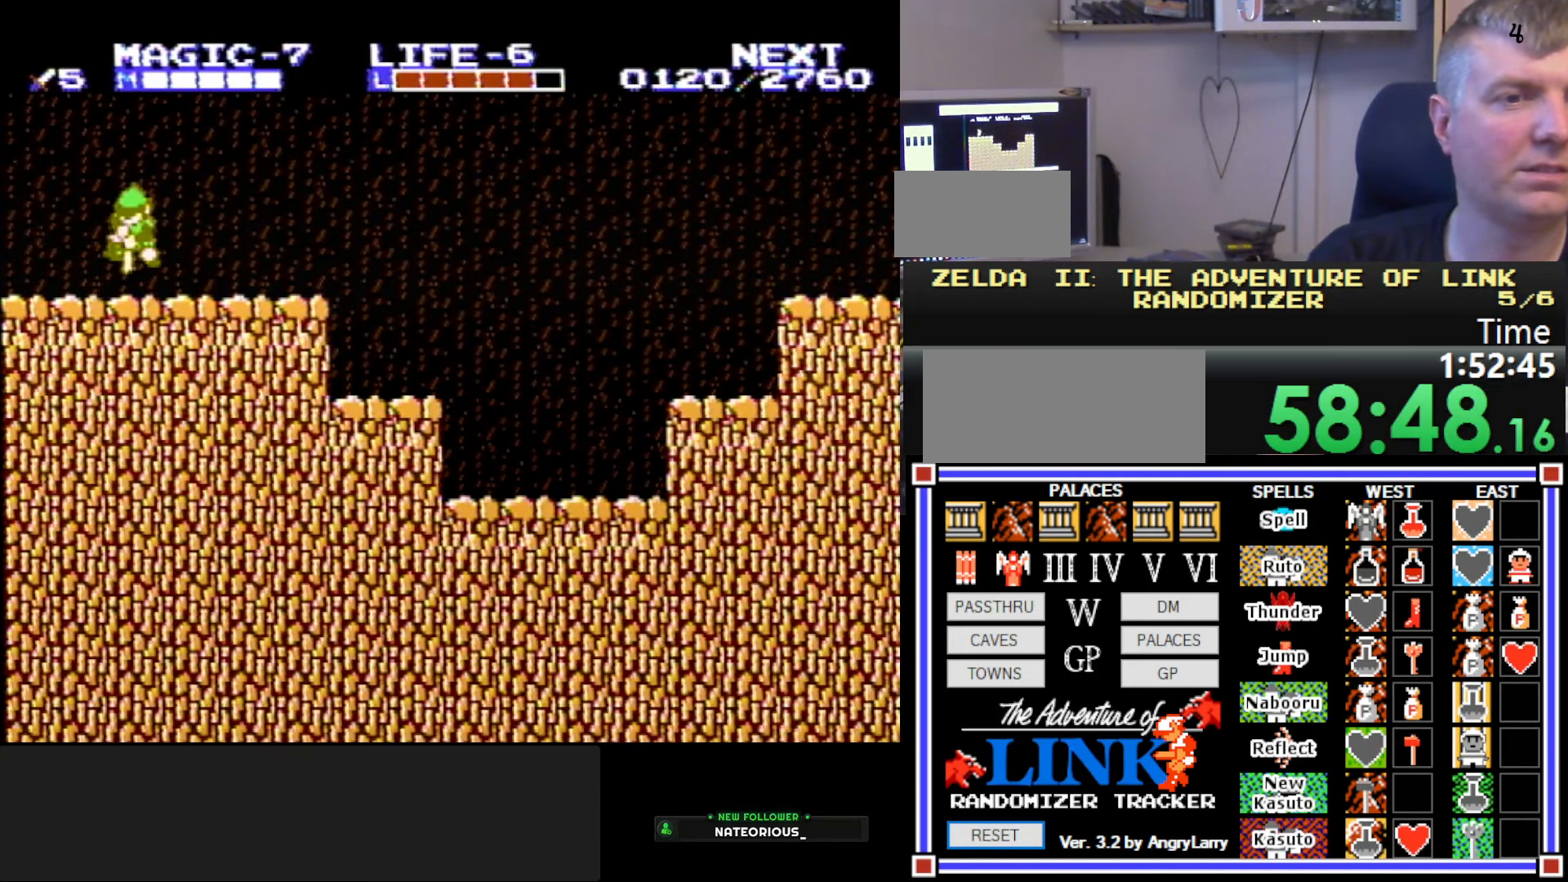
{"buttons": ["DPAD_LEFT"], "events": [[66, "B", "down"], [116, "A", "up"], [266, "B", "up"]]}
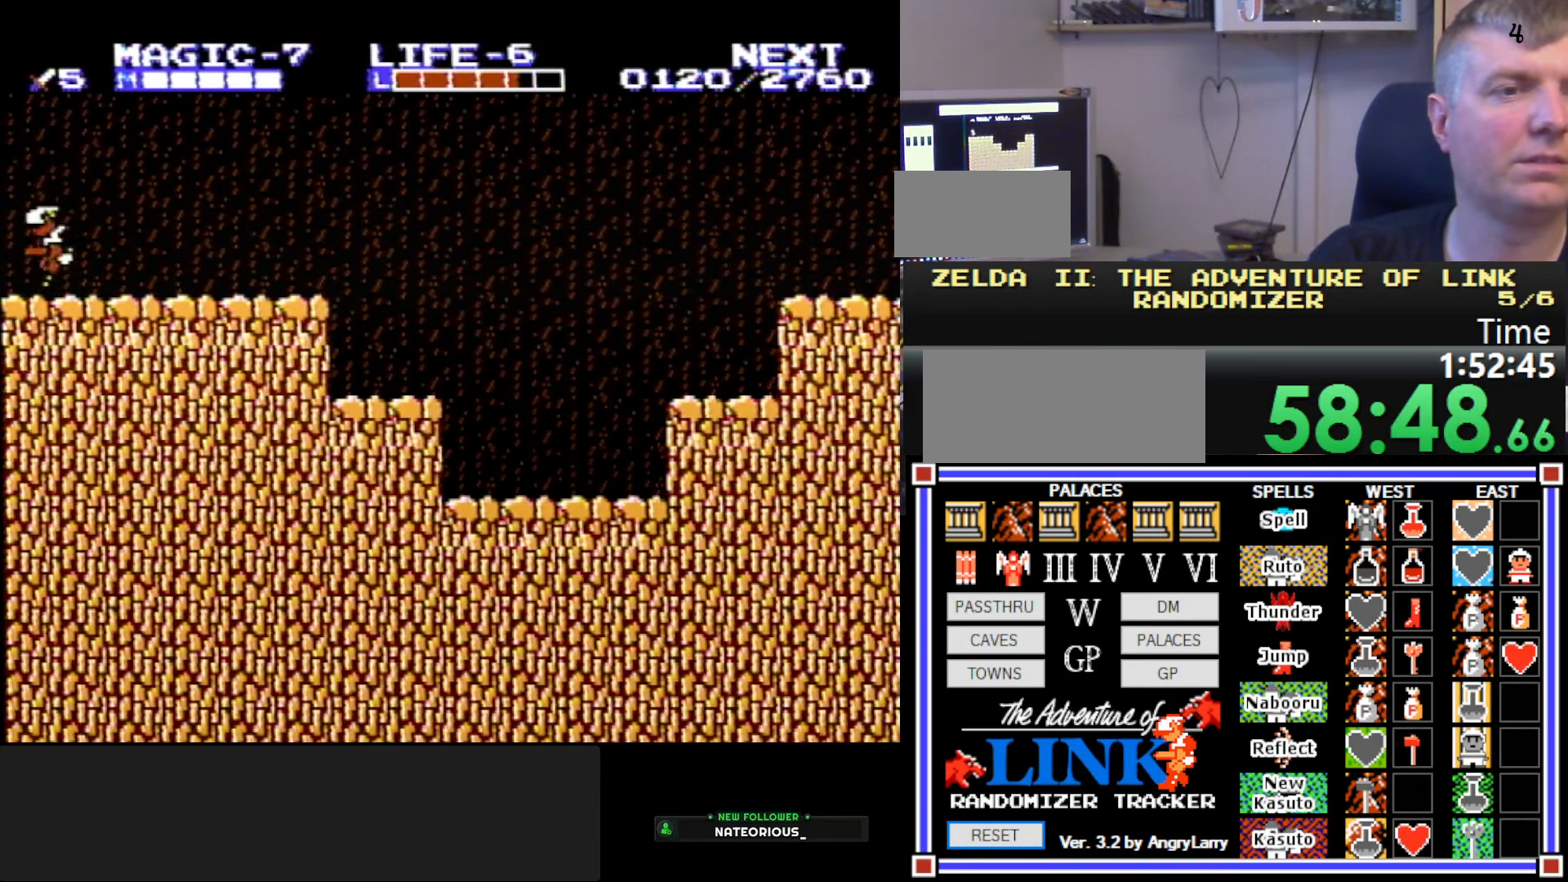
{"buttons": [], "events": [[366, "DPAD_LEFT", "up"]]}
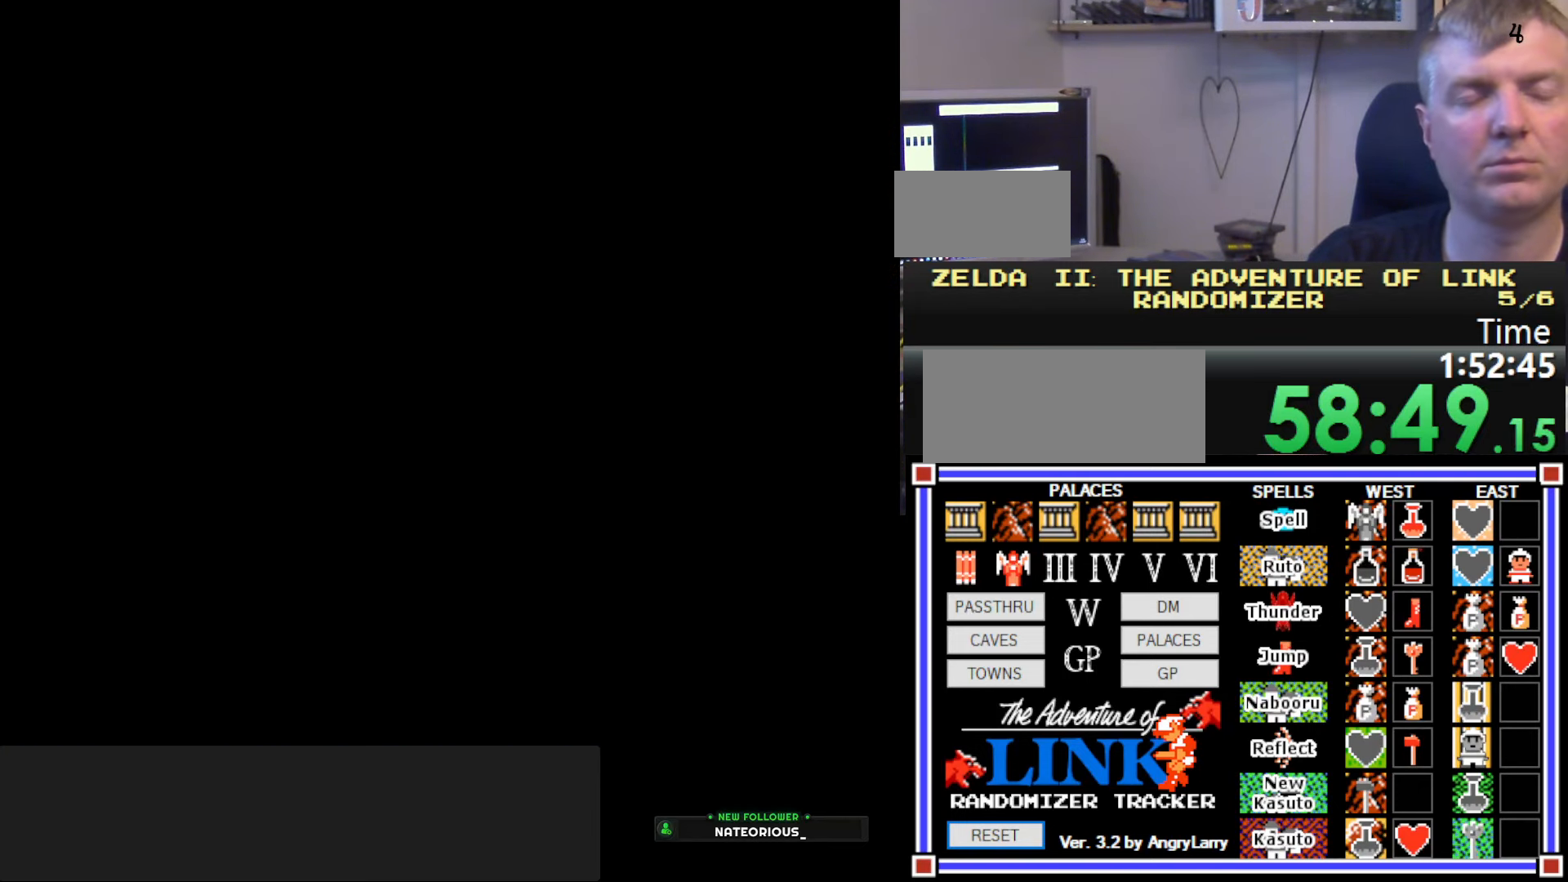
{"buttons": [], "events": []}
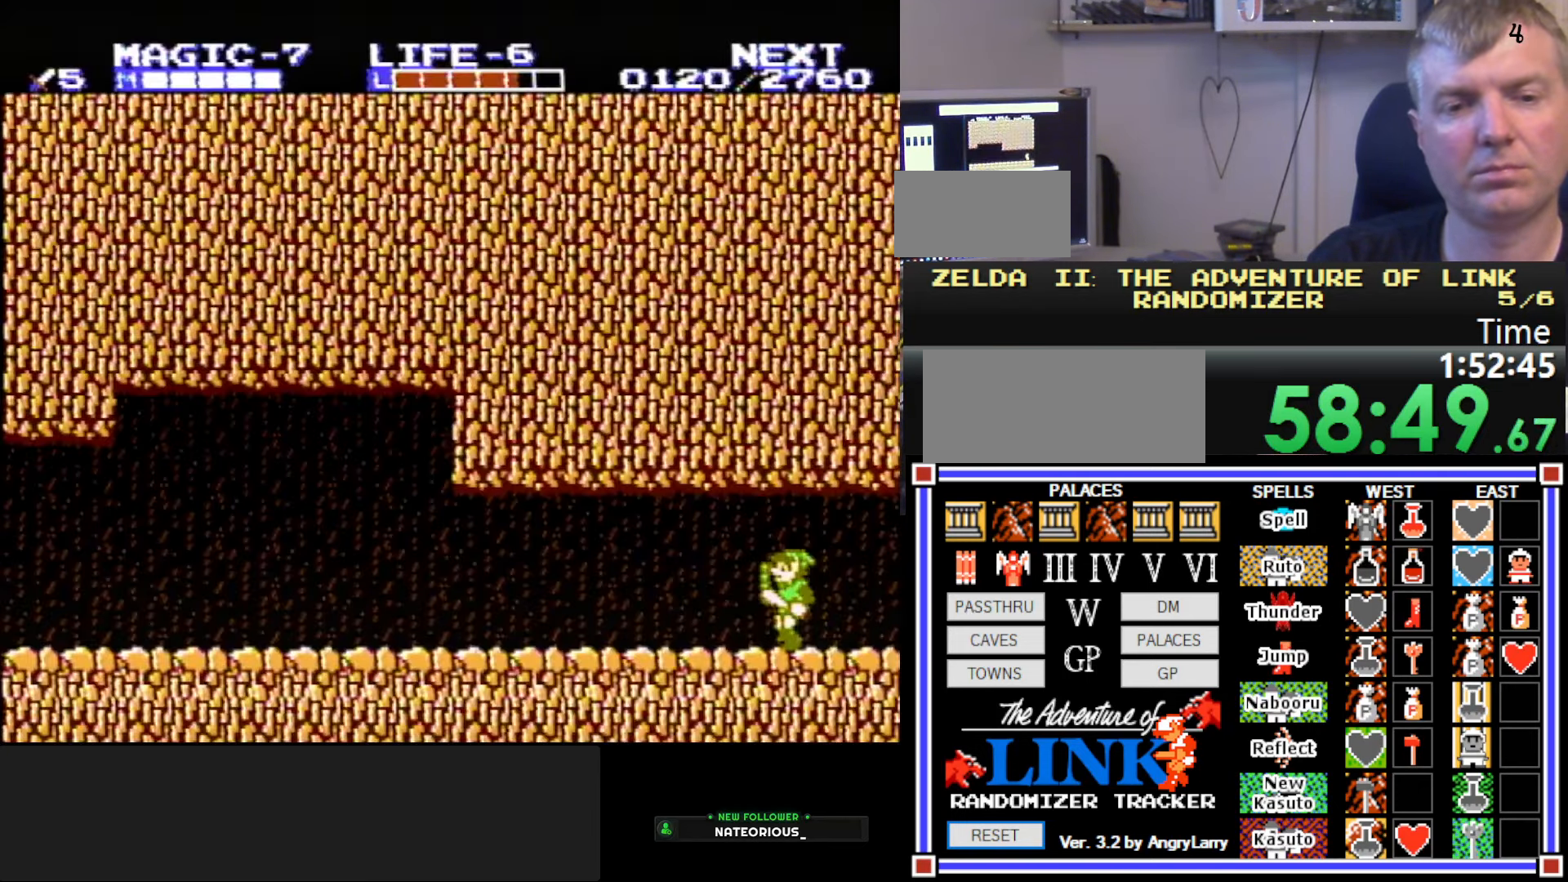
{"buttons": ["B", "DPAD_DOWN"], "events": [[16, "DPAD_LEFT", "down"], [250, "A", "down"], [283, "DPAD_DOWN", "down"], [316, "DPAD_LEFT", "up"], [333, "DPAD_RIGHT", "down"], [350, "B", "down"], [400, "A", "up"], [483, "DPAD_RIGHT", "up"]]}
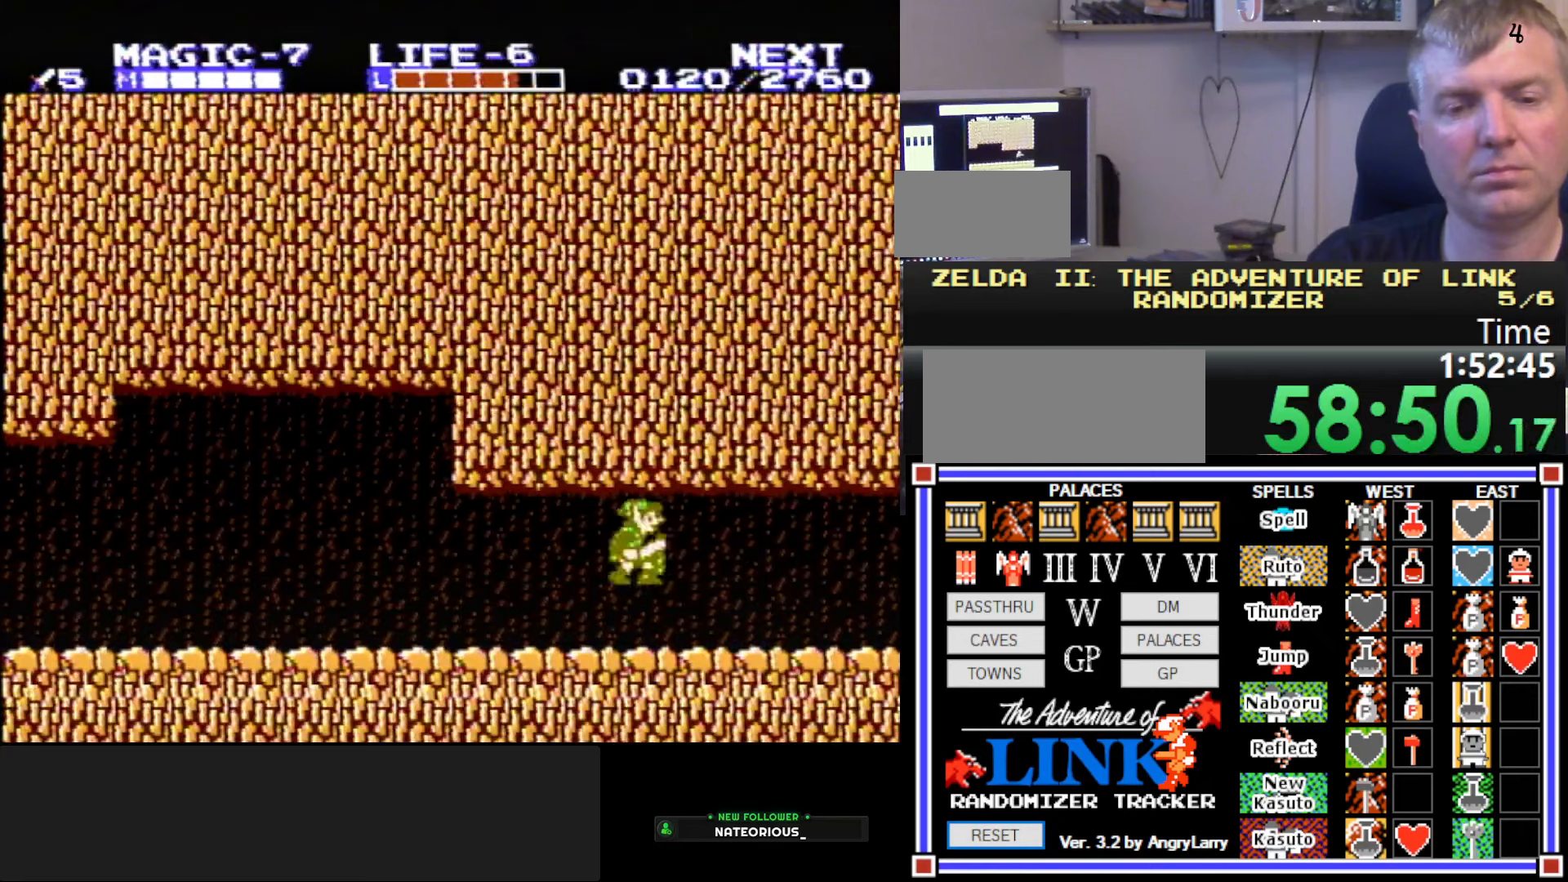
{"buttons": ["DPAD_LEFT"], "events": [[17, "DPAD_DOWN", "up"], [17, "DPAD_LEFT", "down"], [50, "B", "up"], [200, "A", "down"], [233, "DPAD_DOWN", "down"], [250, "B", "down"], [250, "DPAD_LEFT", "up"], [300, "DPAD_RIGHT", "down"], [317, "A", "up"], [317, "DPAD_RIGHT", "up"], [367, "DPAD_DOWN", "up"], [367, "DPAD_LEFT", "down"], [417, "B", "up"]]}
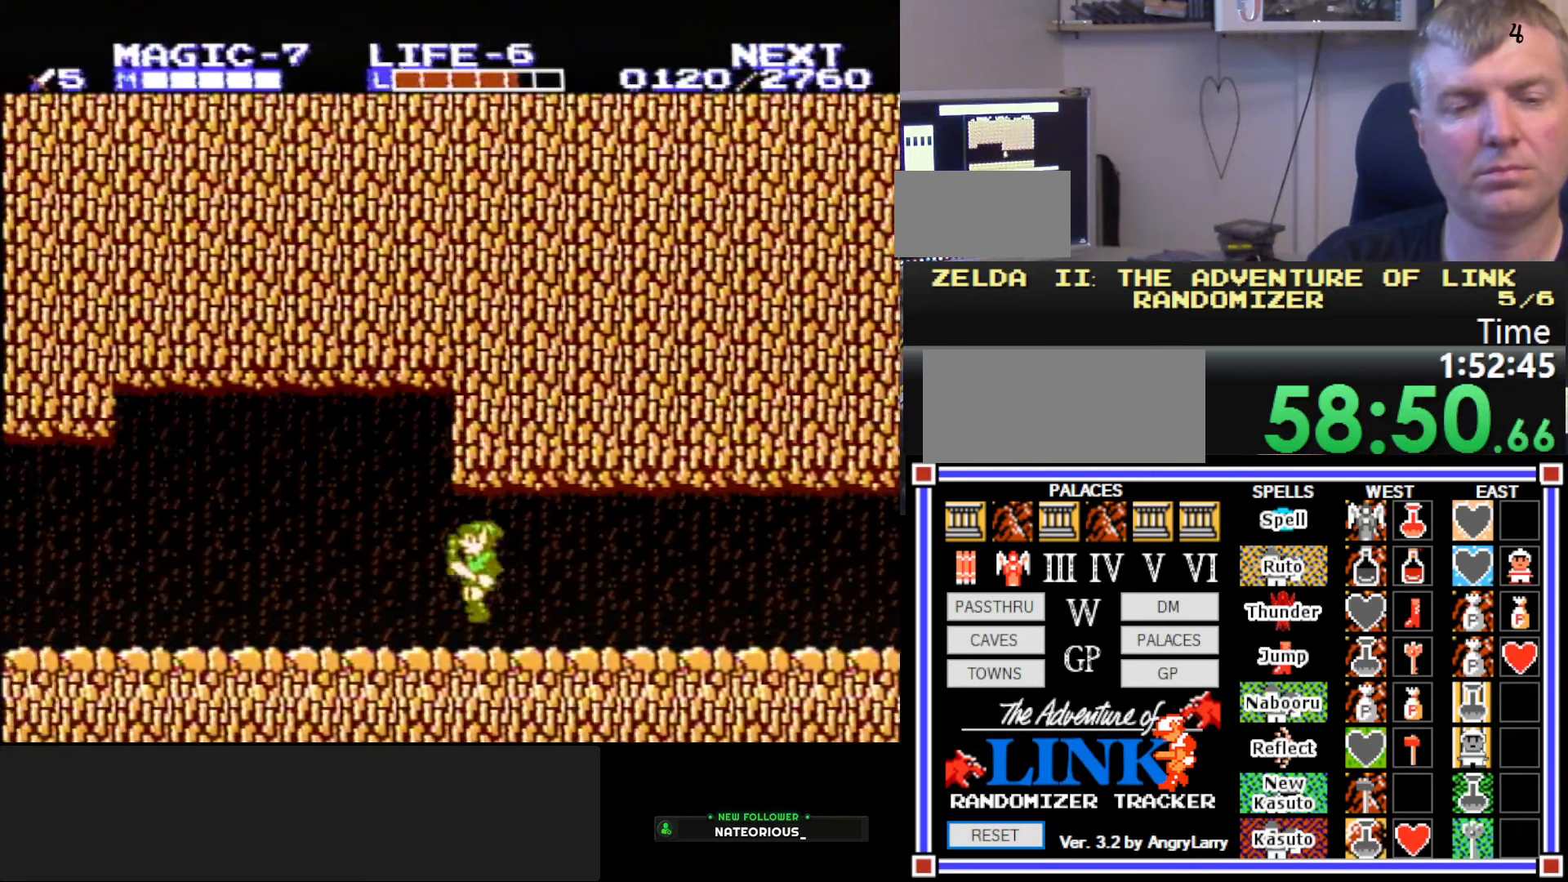
{"buttons": ["DPAD_LEFT"], "events": []}
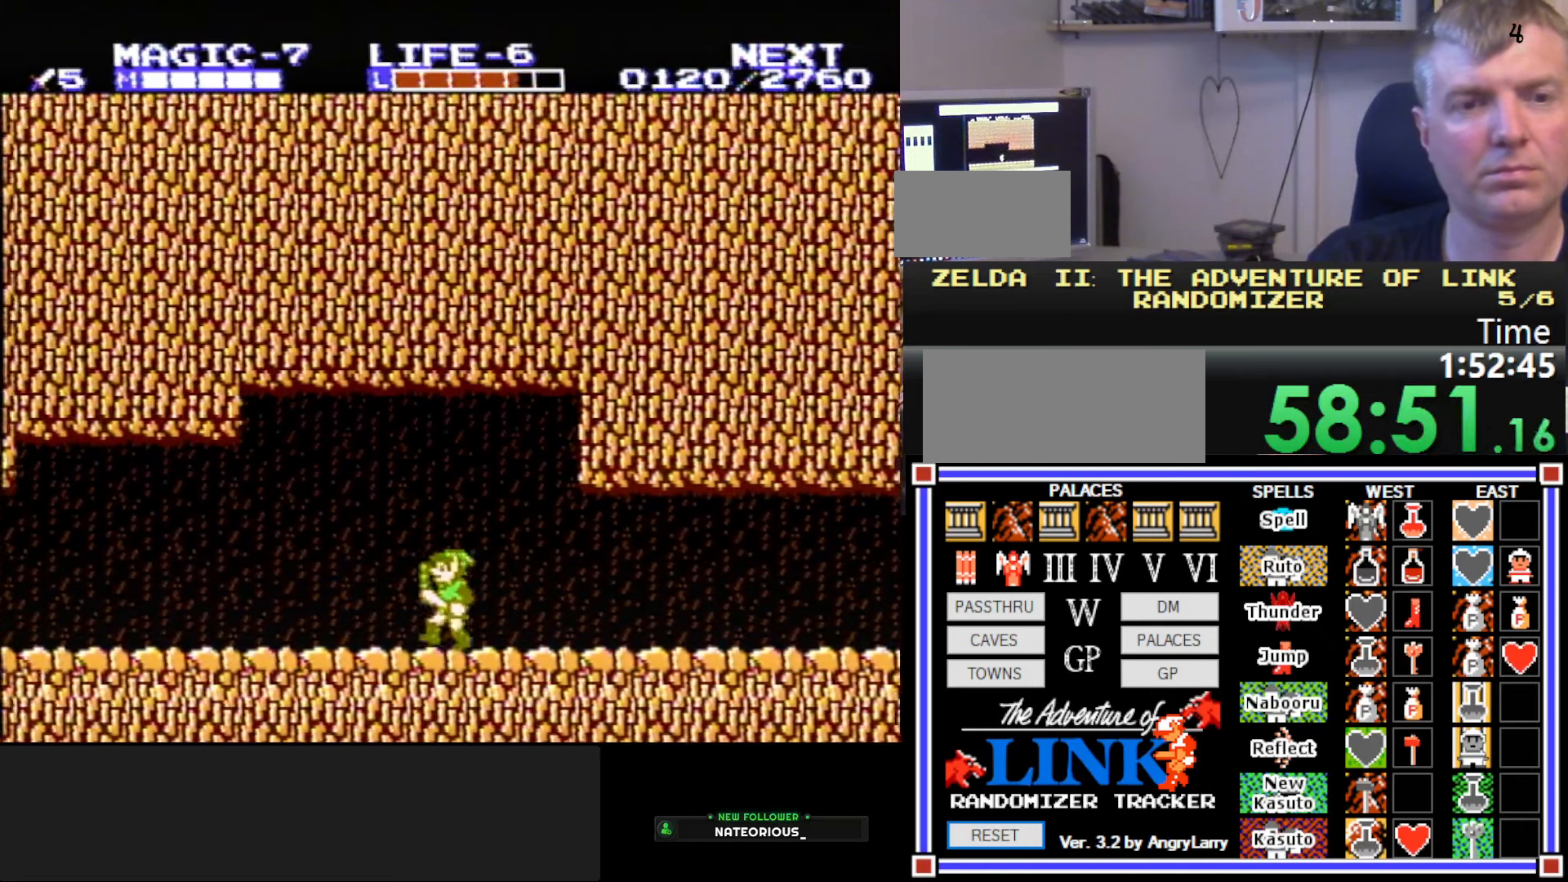
{"buttons": ["DPAD_LEFT"], "events": []}
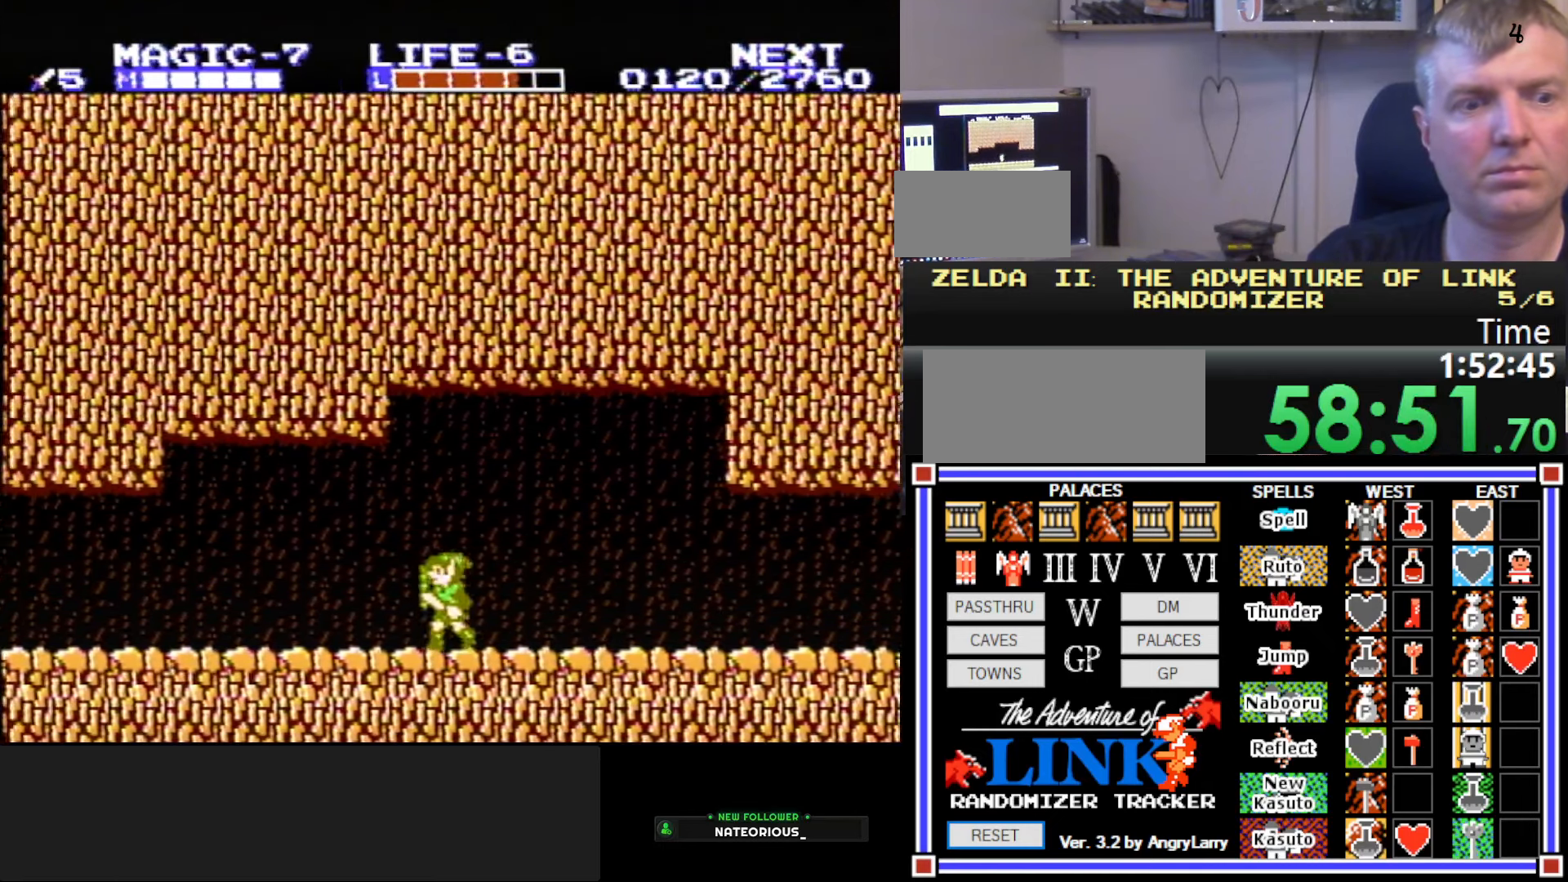
{"buttons": [], "events": [[333, "START", "down"], [483, "START", "up"], [500, "DPAD_LEFT", "up"]]}
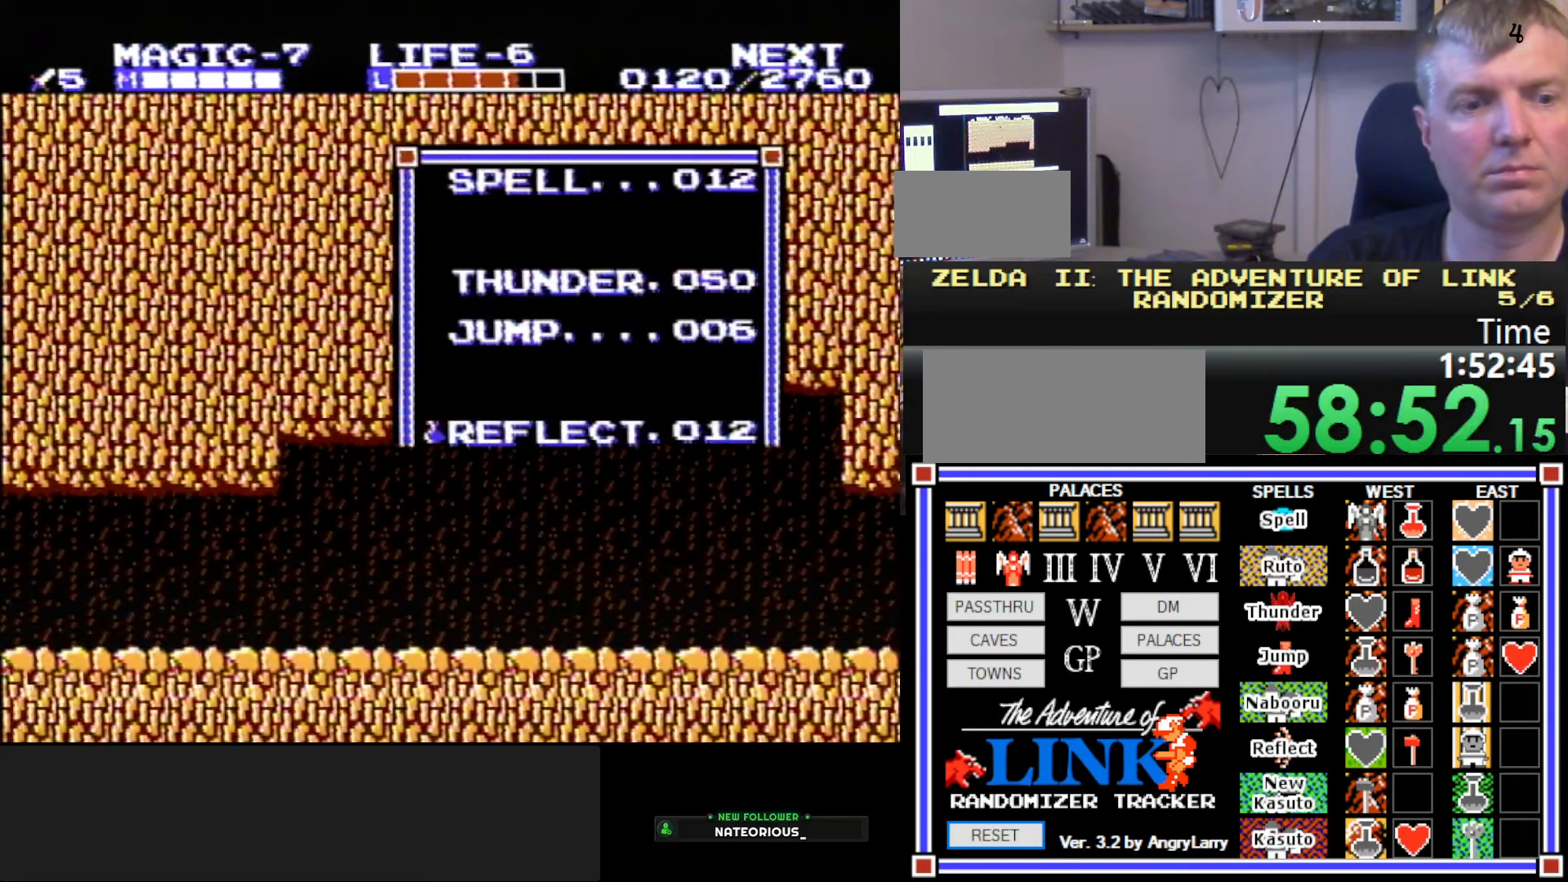
{"buttons": [], "events": []}
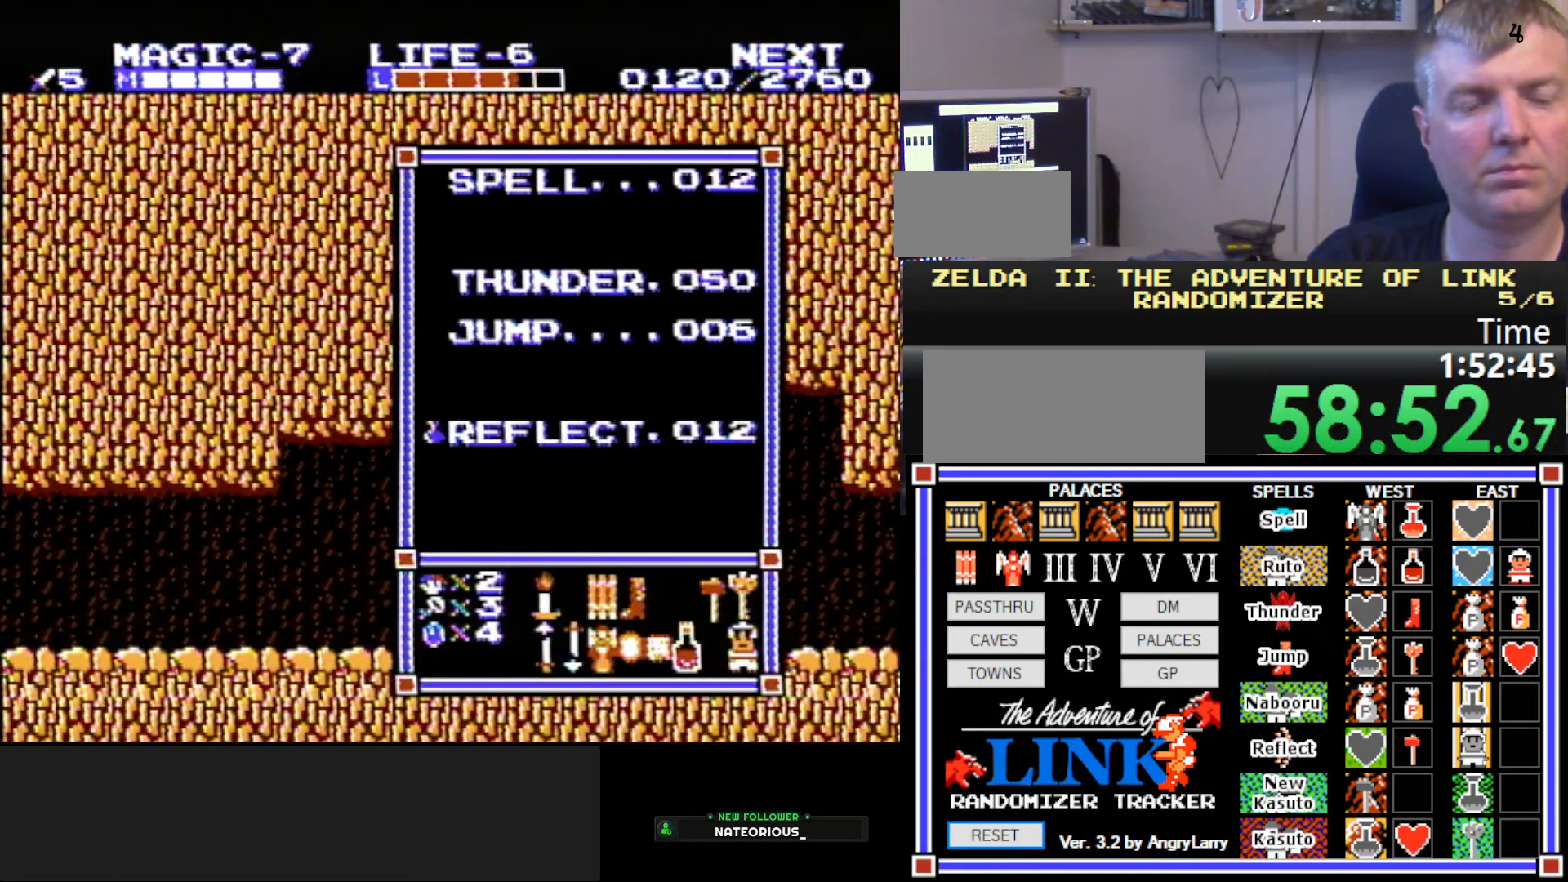
{"buttons": [], "events": []}
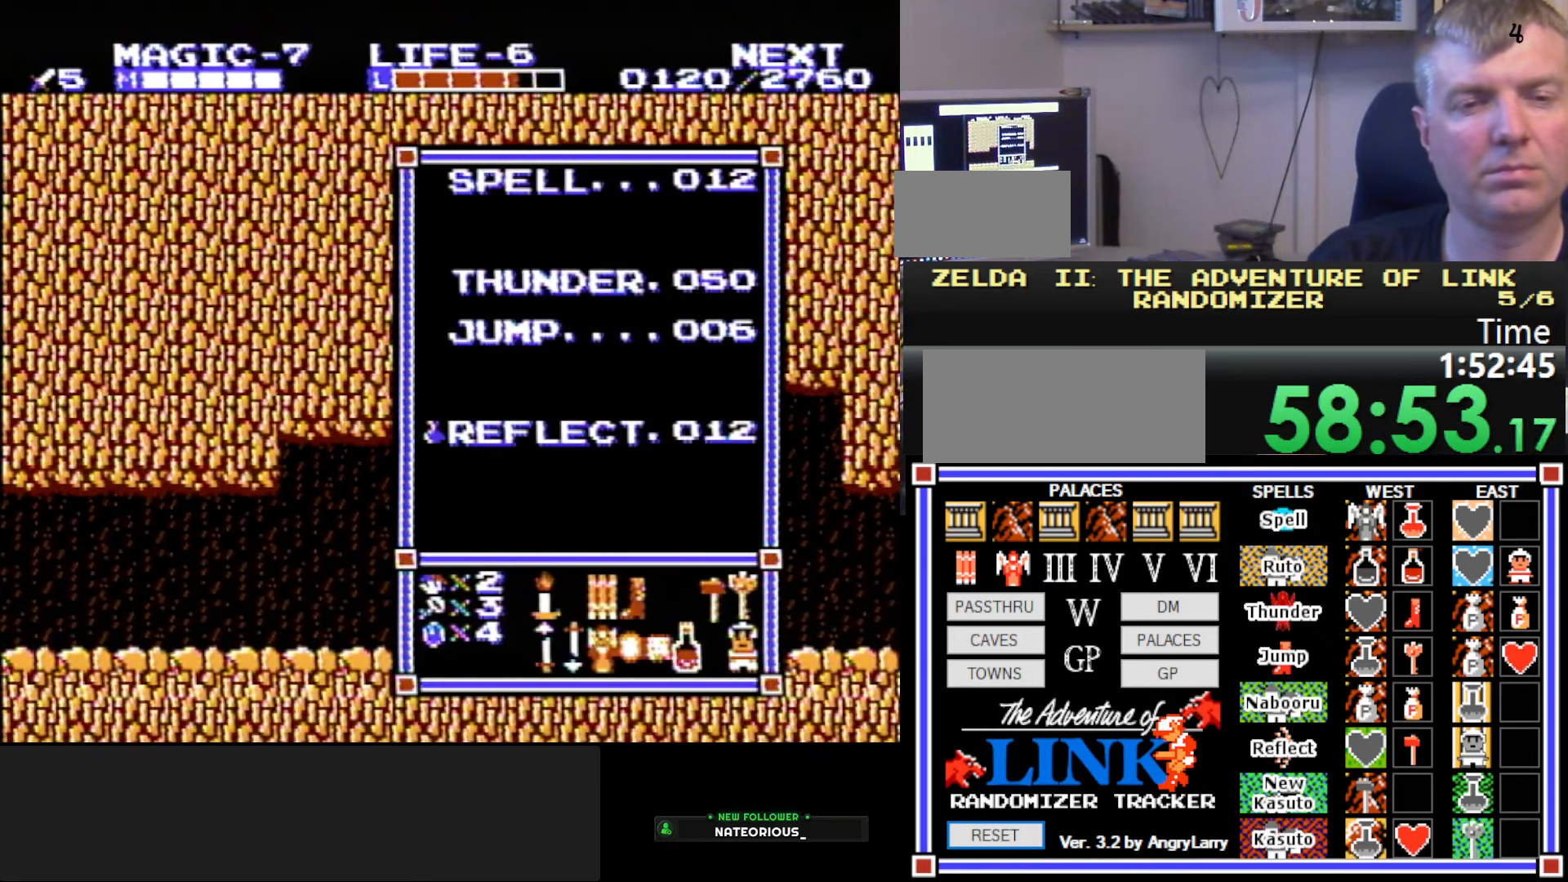
{"buttons": [], "events": []}
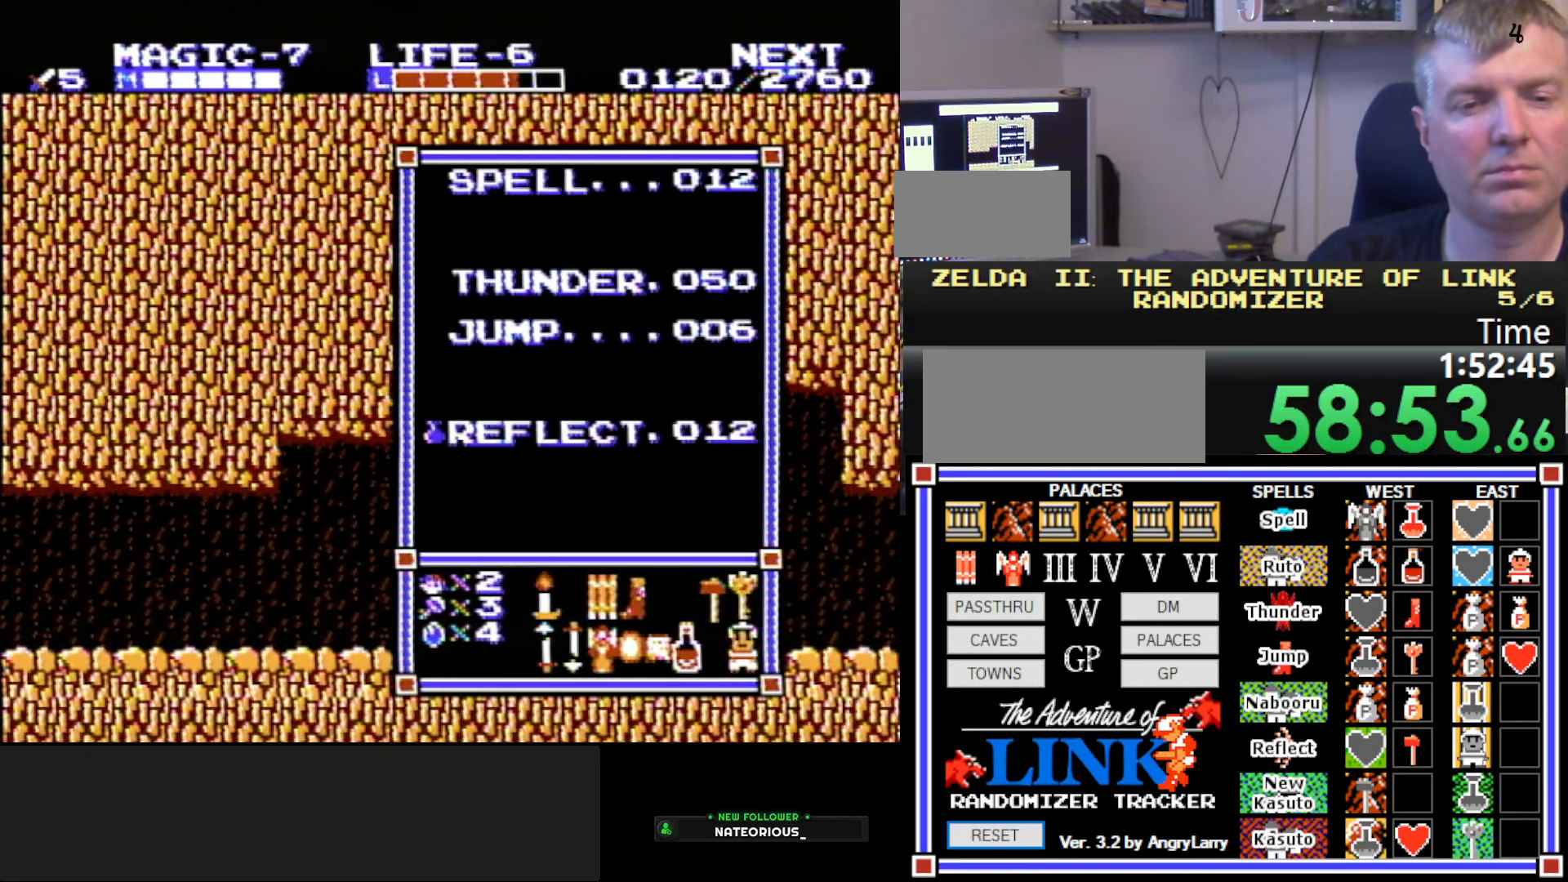
{"buttons": [], "events": []}
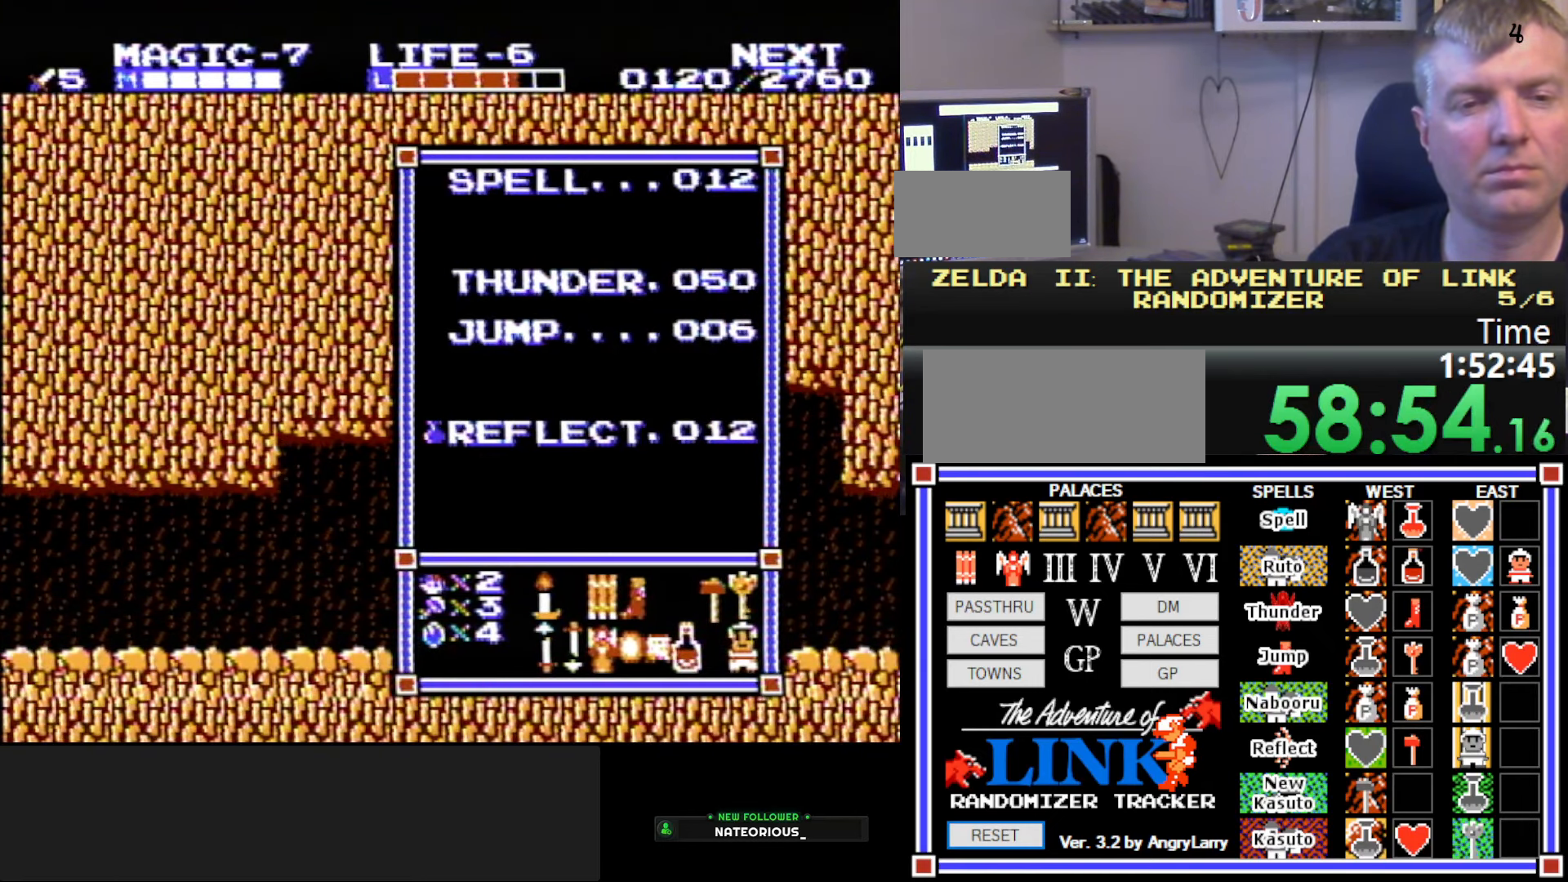
{"buttons": [], "events": []}
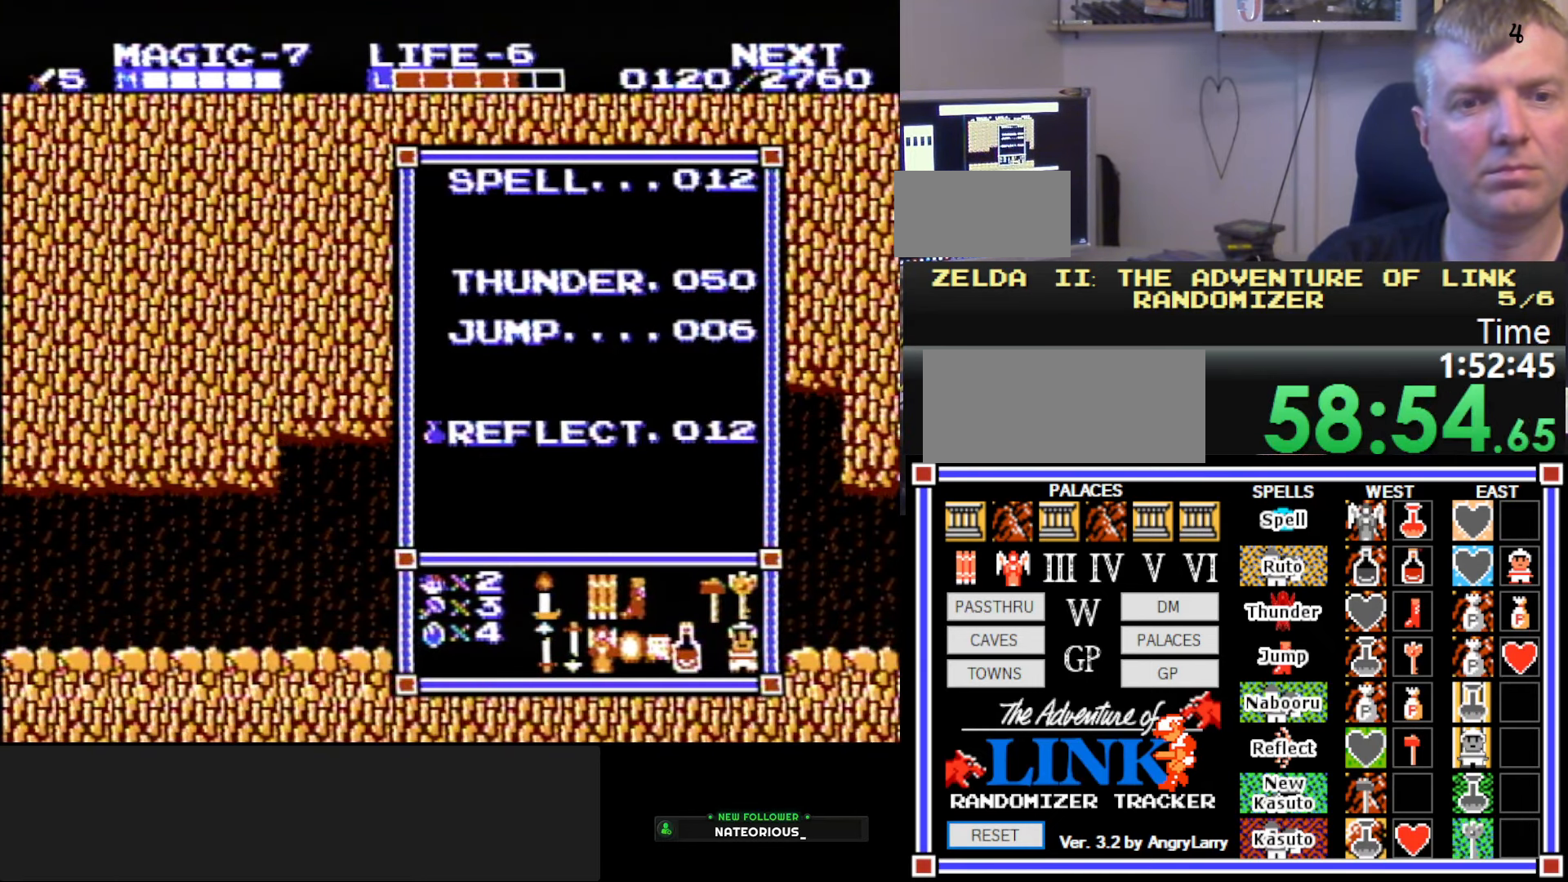
{"buttons": ["DPAD_DOWN"], "events": [[467, "DPAD_DOWN", "down"]]}
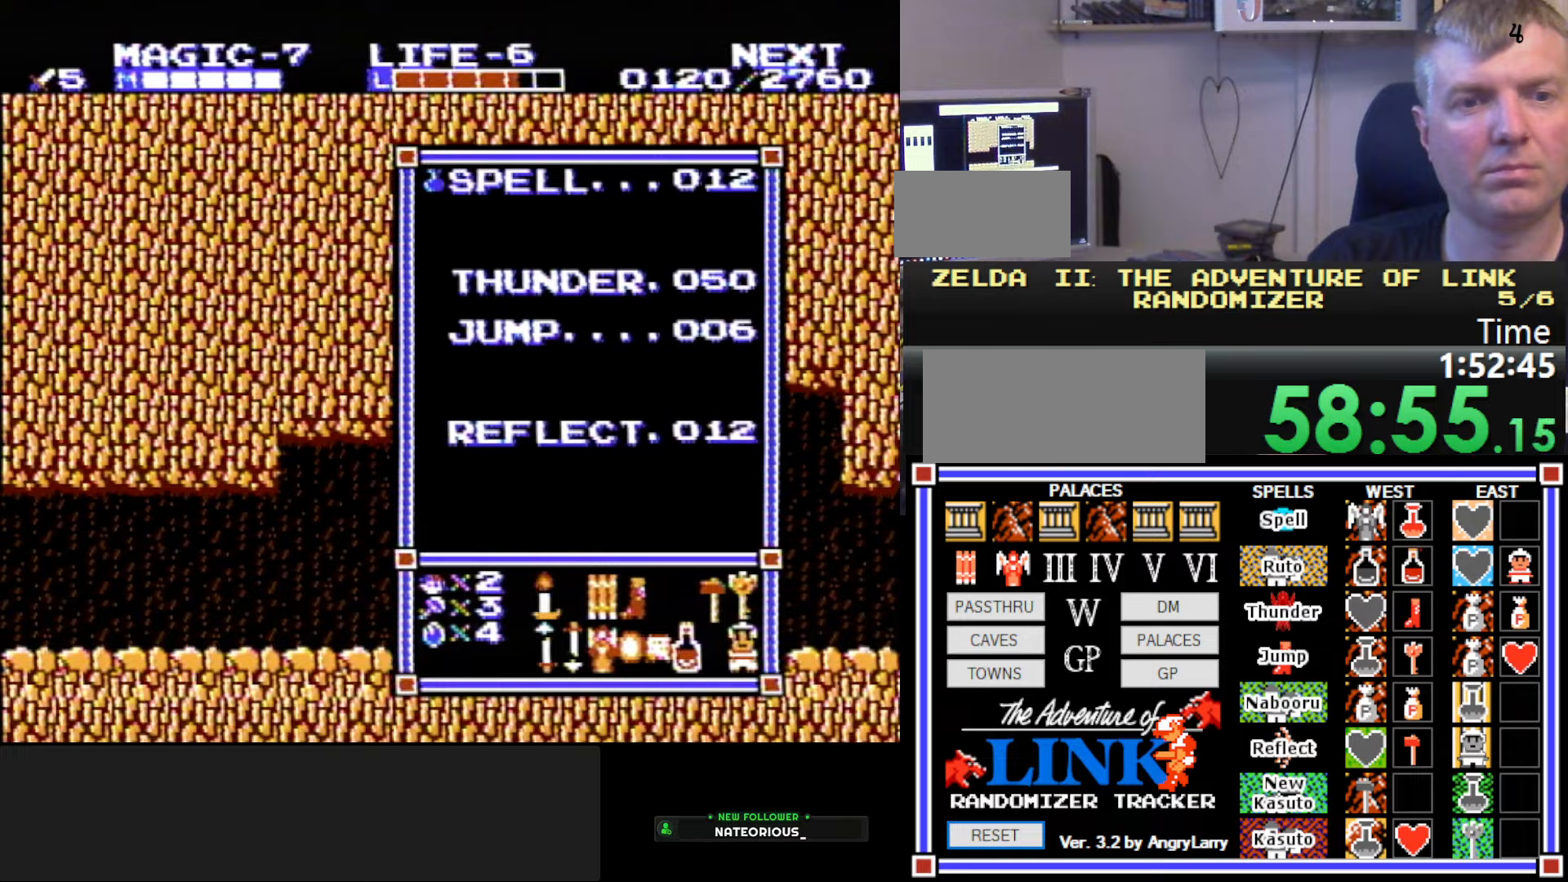
{"buttons": ["DPAD_LEFT"], "events": [[67, "DPAD_DOWN", "up"], [234, "START", "down"], [384, "START", "up"], [400, "DPAD_LEFT", "down"]]}
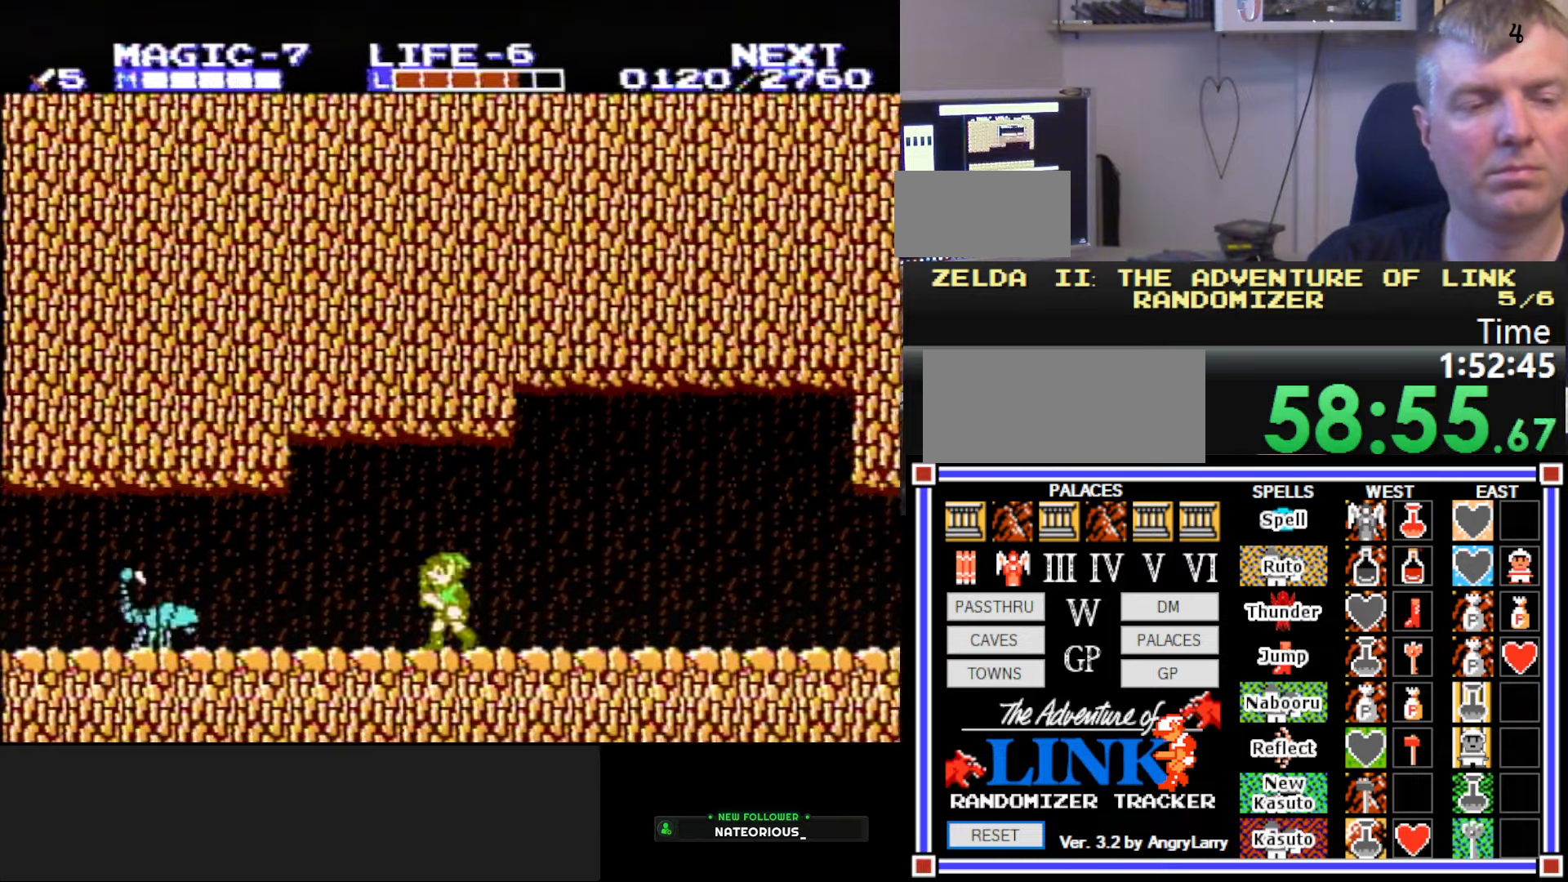
{"buttons": ["DPAD_LEFT"], "events": [[84, "SELECT", "down"], [167, "SELECT", "up"]]}
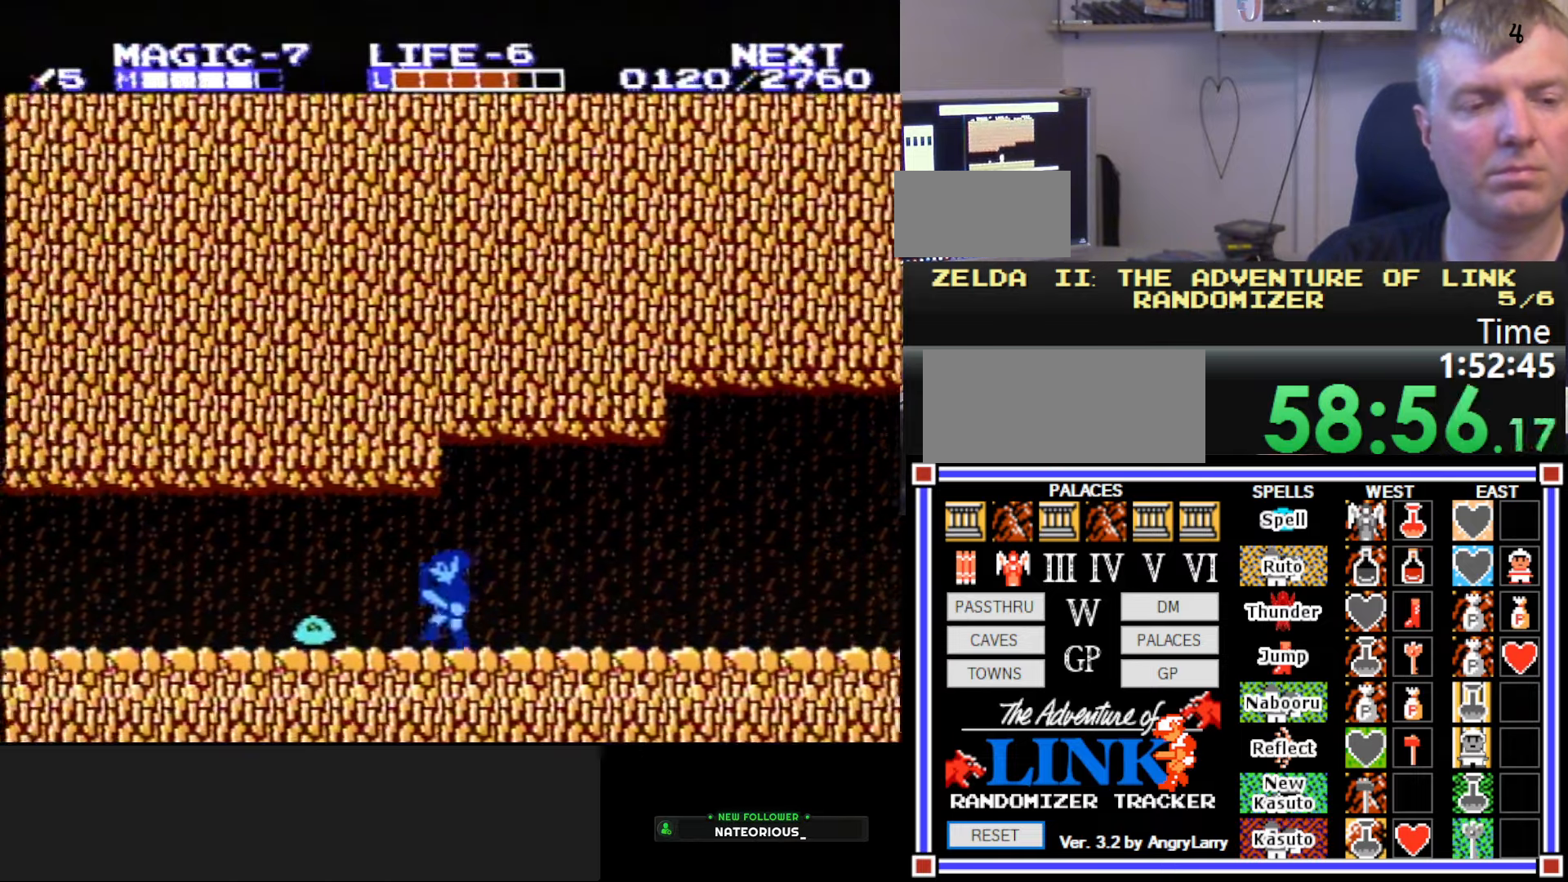
{"buttons": ["DPAD_LEFT"], "events": [[34, "A", "down"], [100, "DPAD_DOWN", "down"], [100, "DPAD_LEFT", "up"], [200, "DPAD_RIGHT", "down"], [267, "A", "up"], [417, "DPAD_RIGHT", "up"], [434, "DPAD_DOWN", "up"], [434, "DPAD_LEFT", "down"]]}
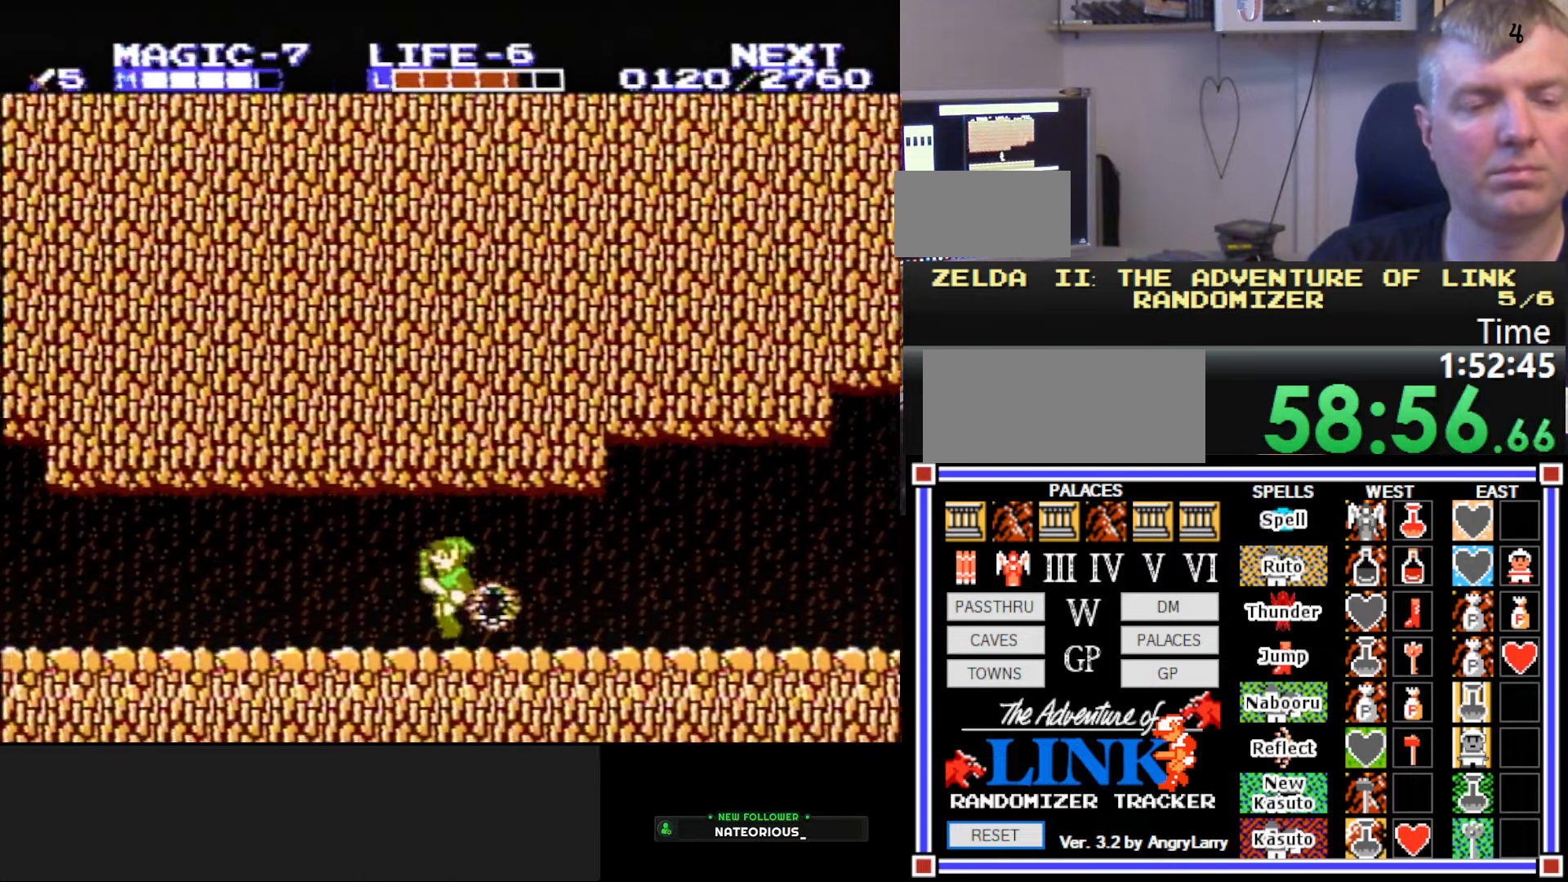
{"buttons": ["DPAD_LEFT"], "events": [[317, "A", "down"], [484, "A", "up"]]}
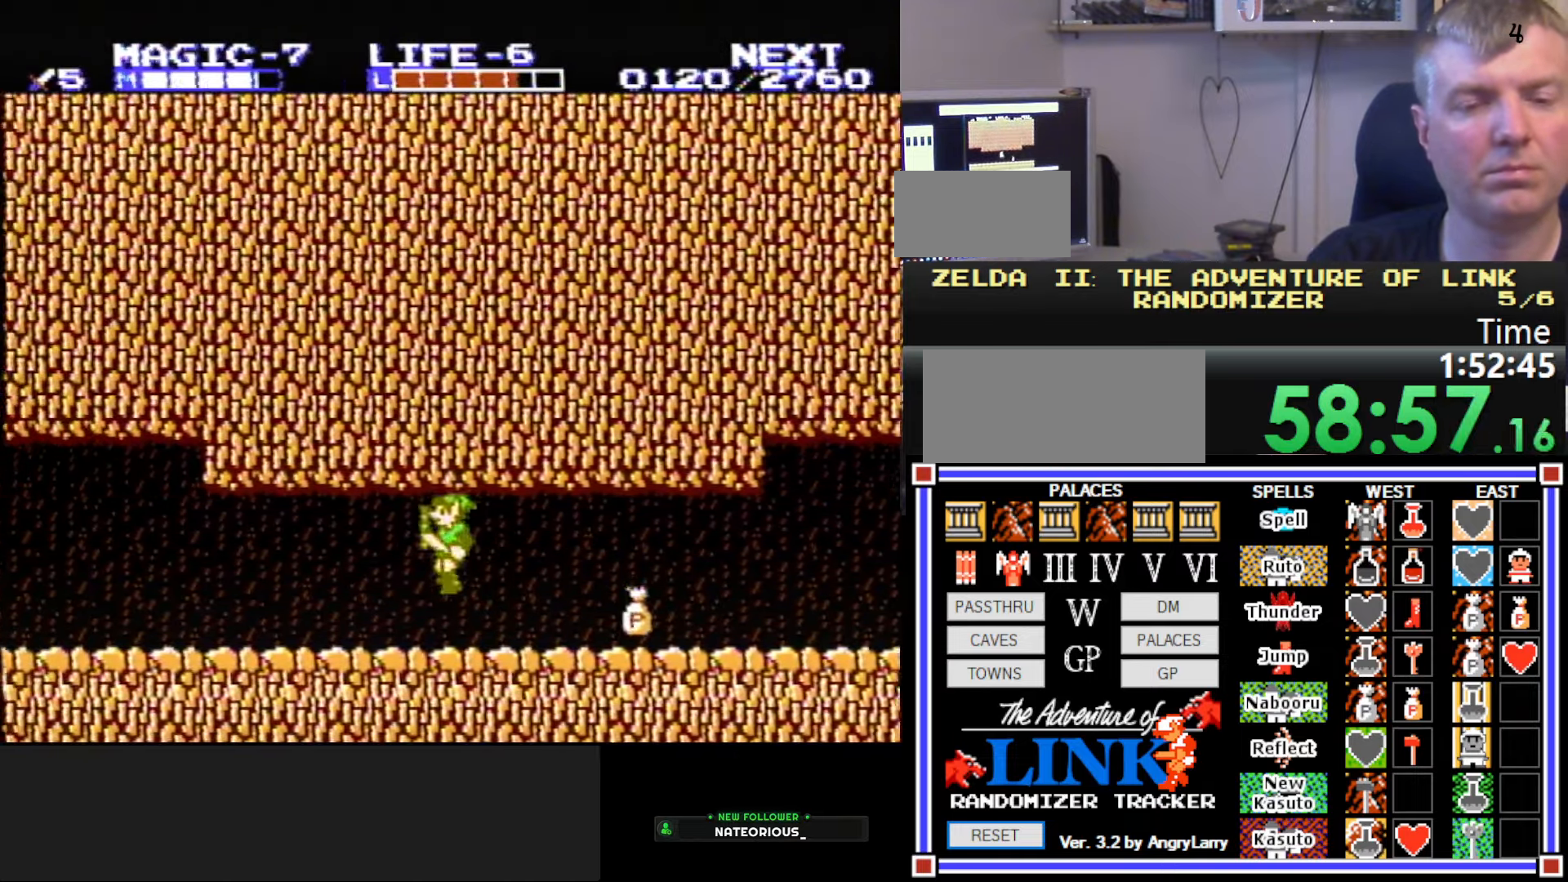
{"buttons": ["DPAD_LEFT"], "events": [[300, "A", "down"], [484, "A", "up"]]}
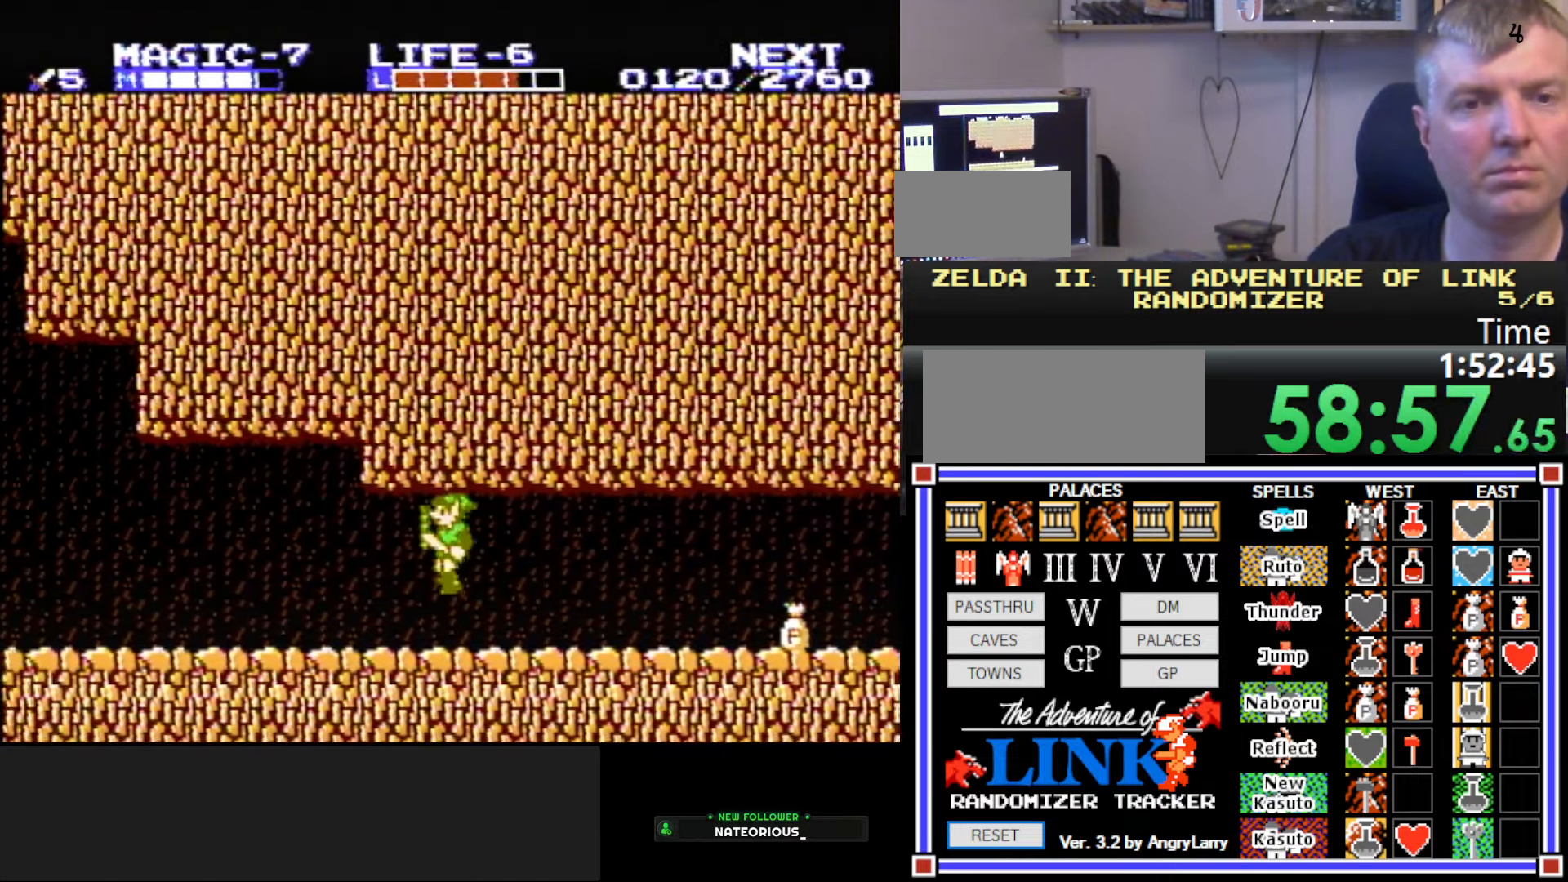
{"buttons": ["A", "DPAD_LEFT"], "events": [[300, "A", "down"]]}
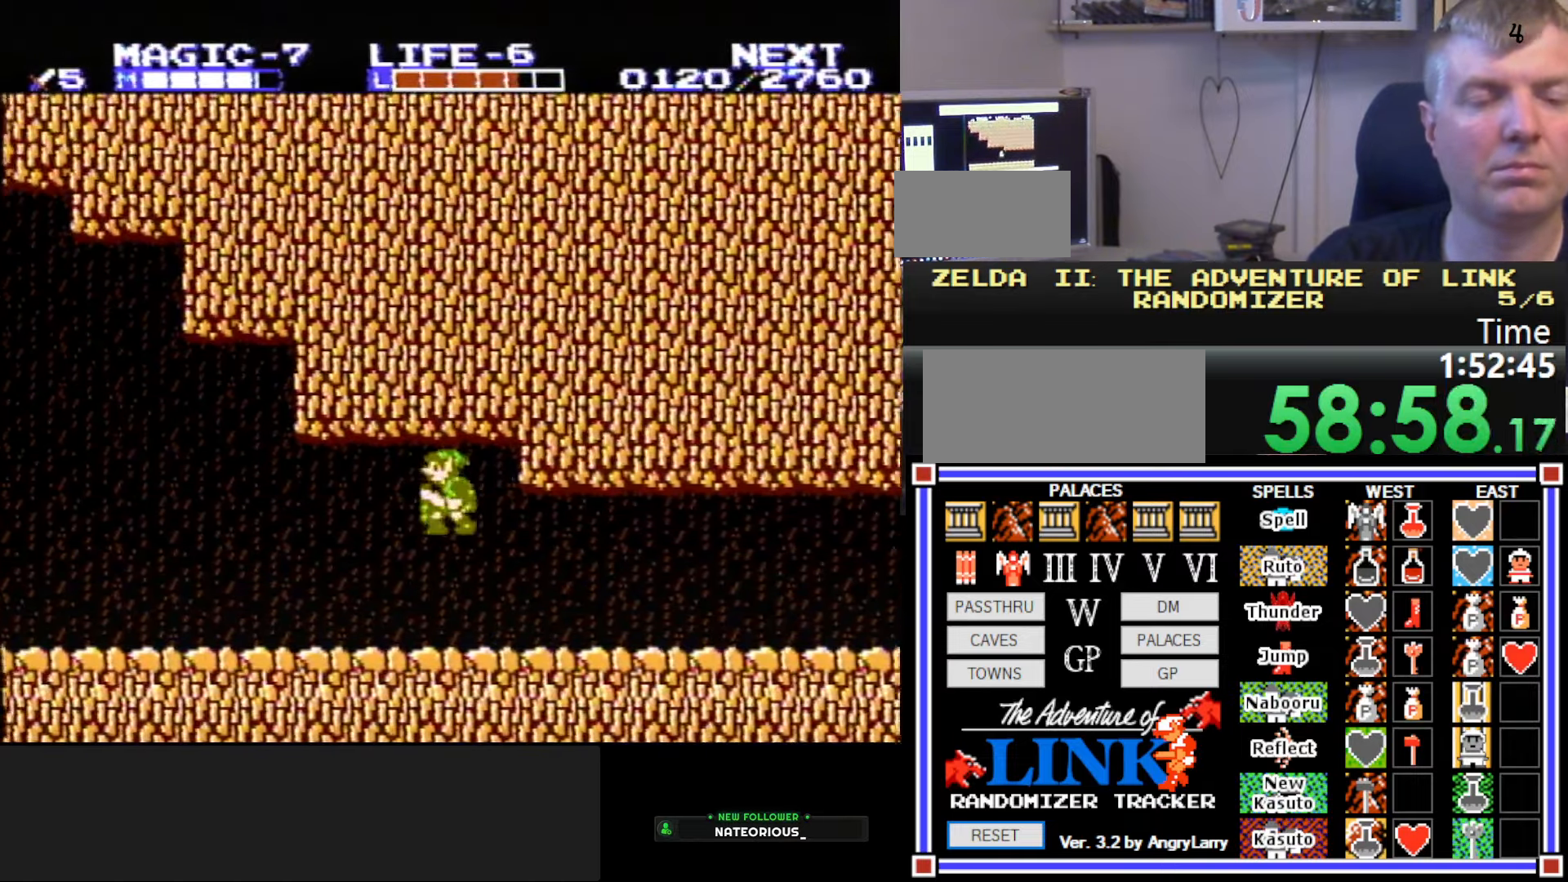
{"buttons": ["A", "DPAD_LEFT"], "events": [[34, "A", "up"], [434, "A", "down"]]}
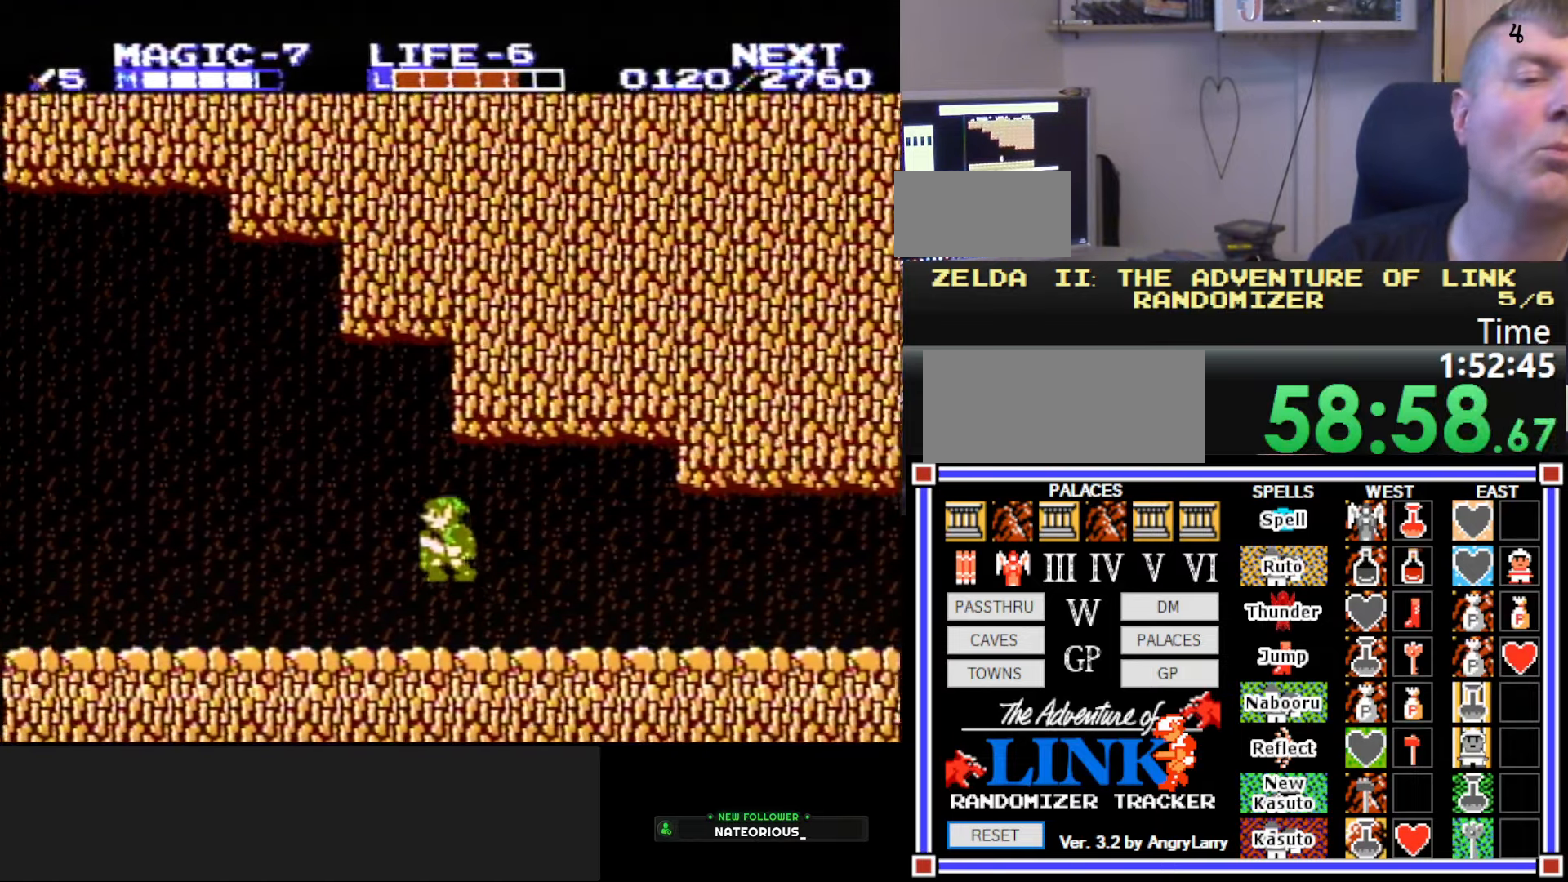
{"buttons": ["DPAD_LEFT"], "events": [[317, "DPAD_UP", "down"], [350, "DPAD_UP", "up"], [484, "A", "up"]]}
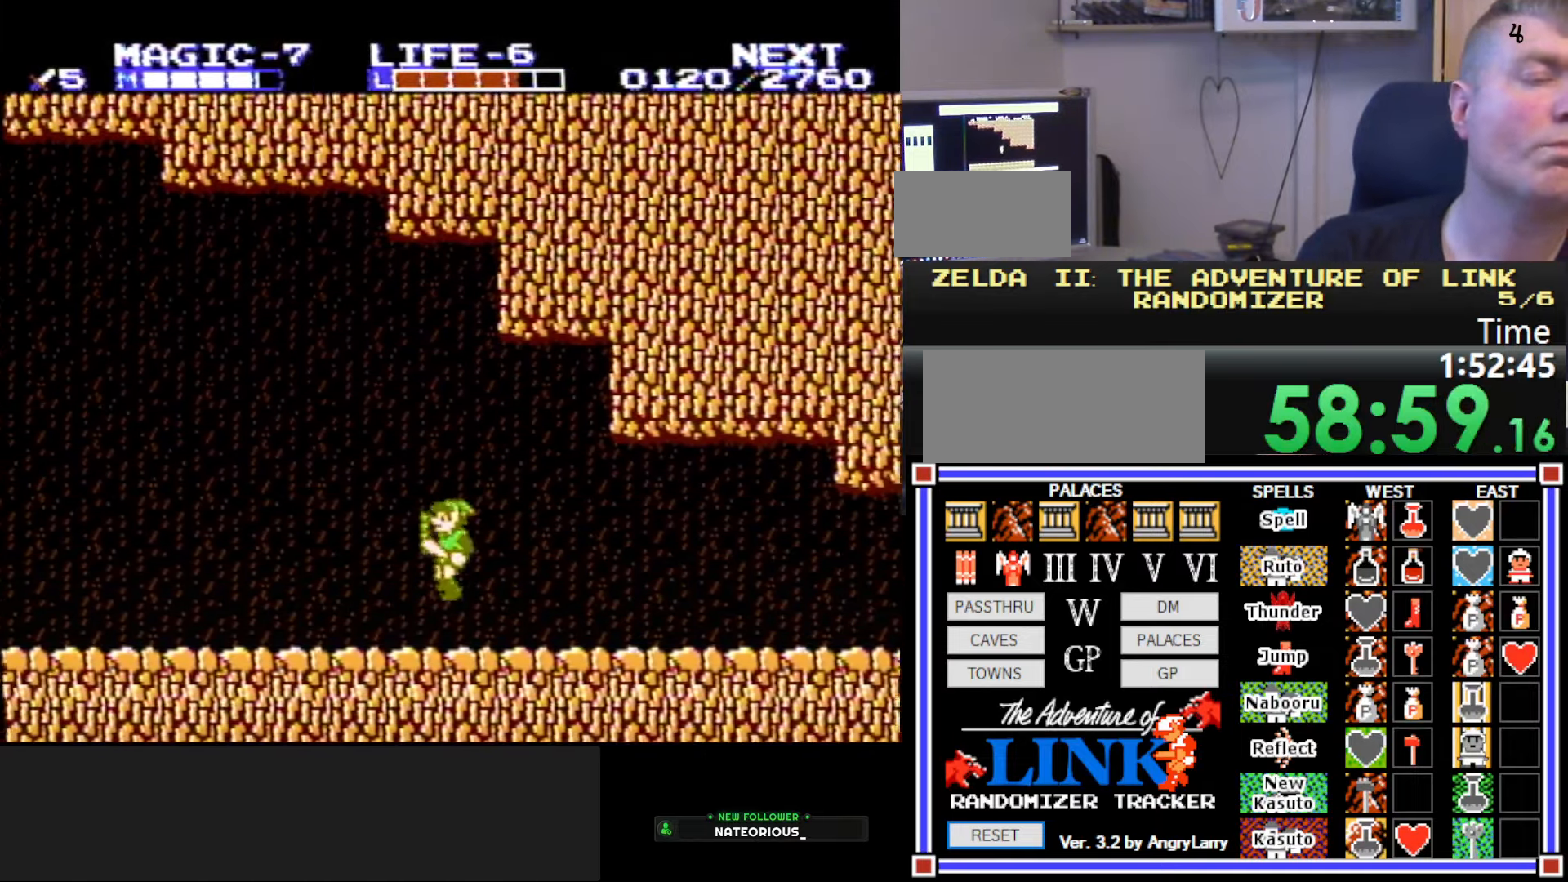
{"buttons": ["DPAD_LEFT"], "events": []}
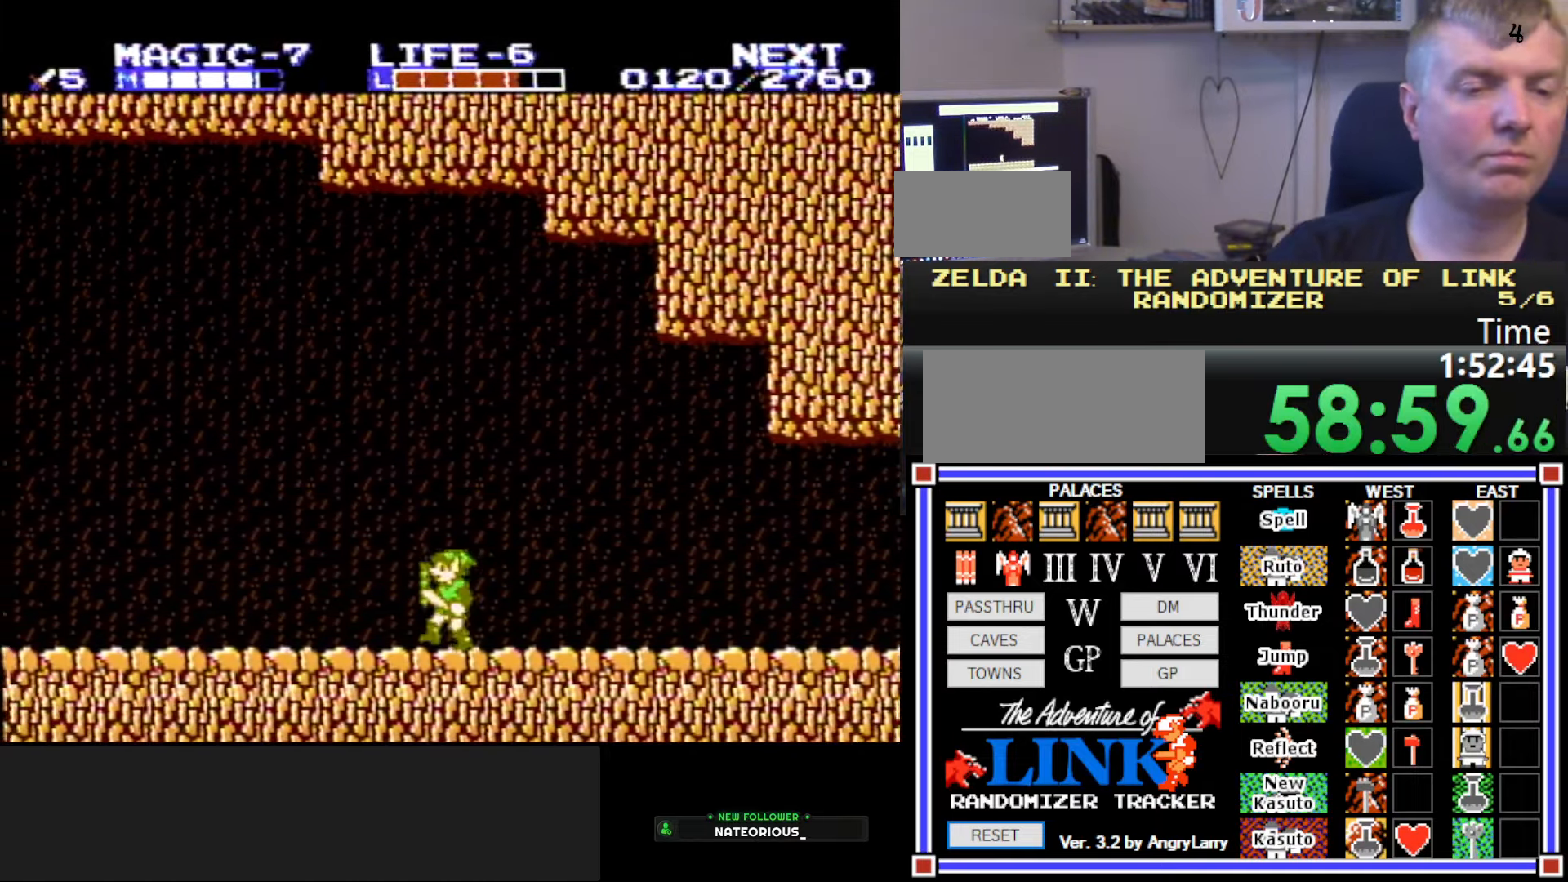
{"buttons": ["DPAD_LEFT"], "events": []}
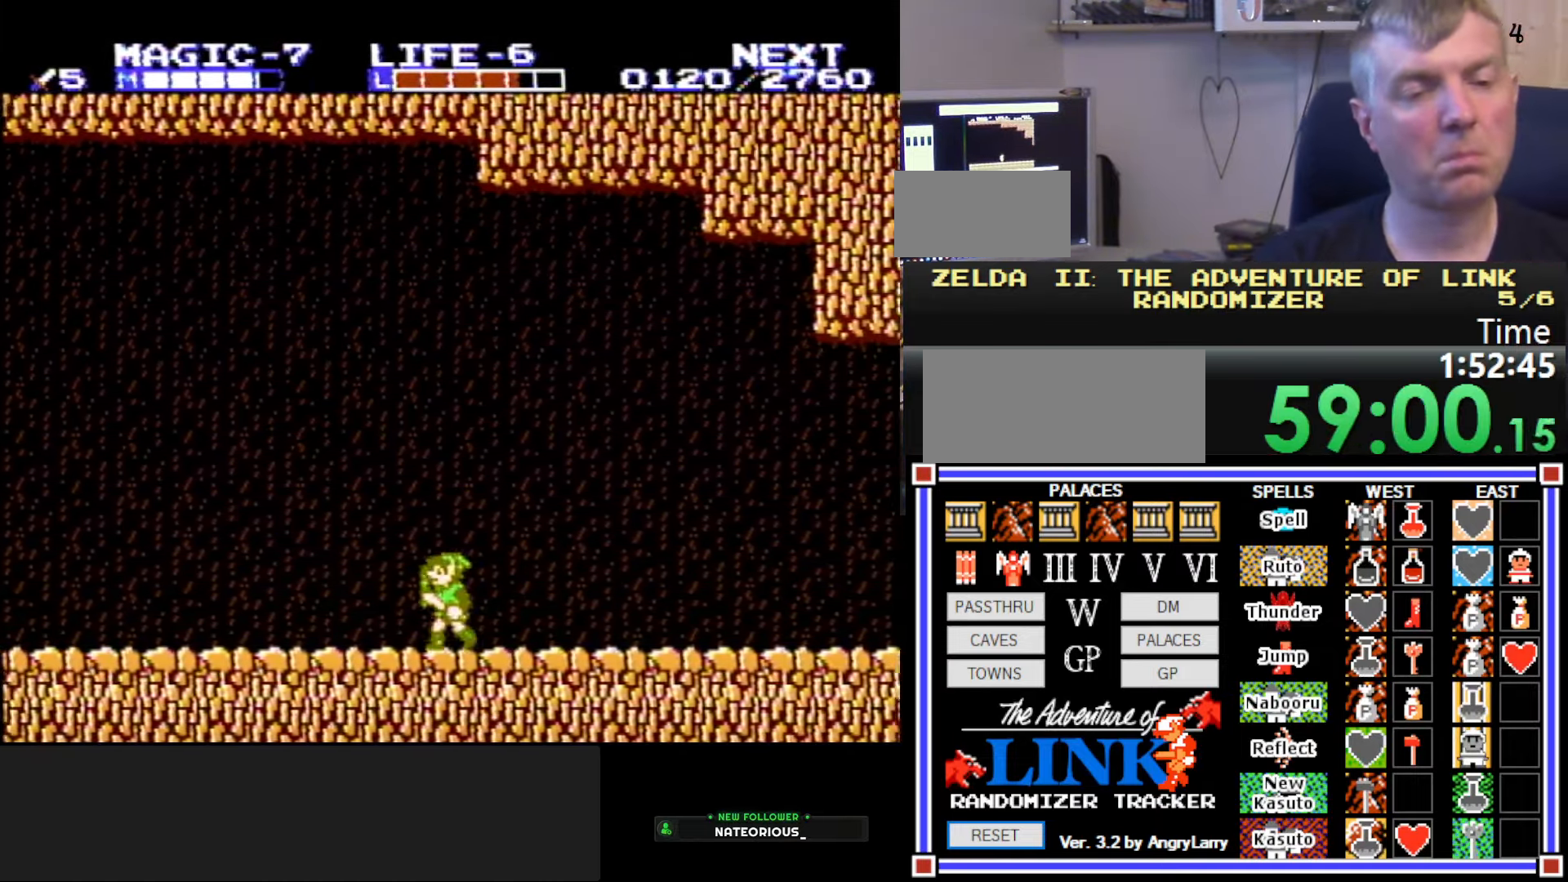
{"buttons": ["DPAD_LEFT"], "events": []}
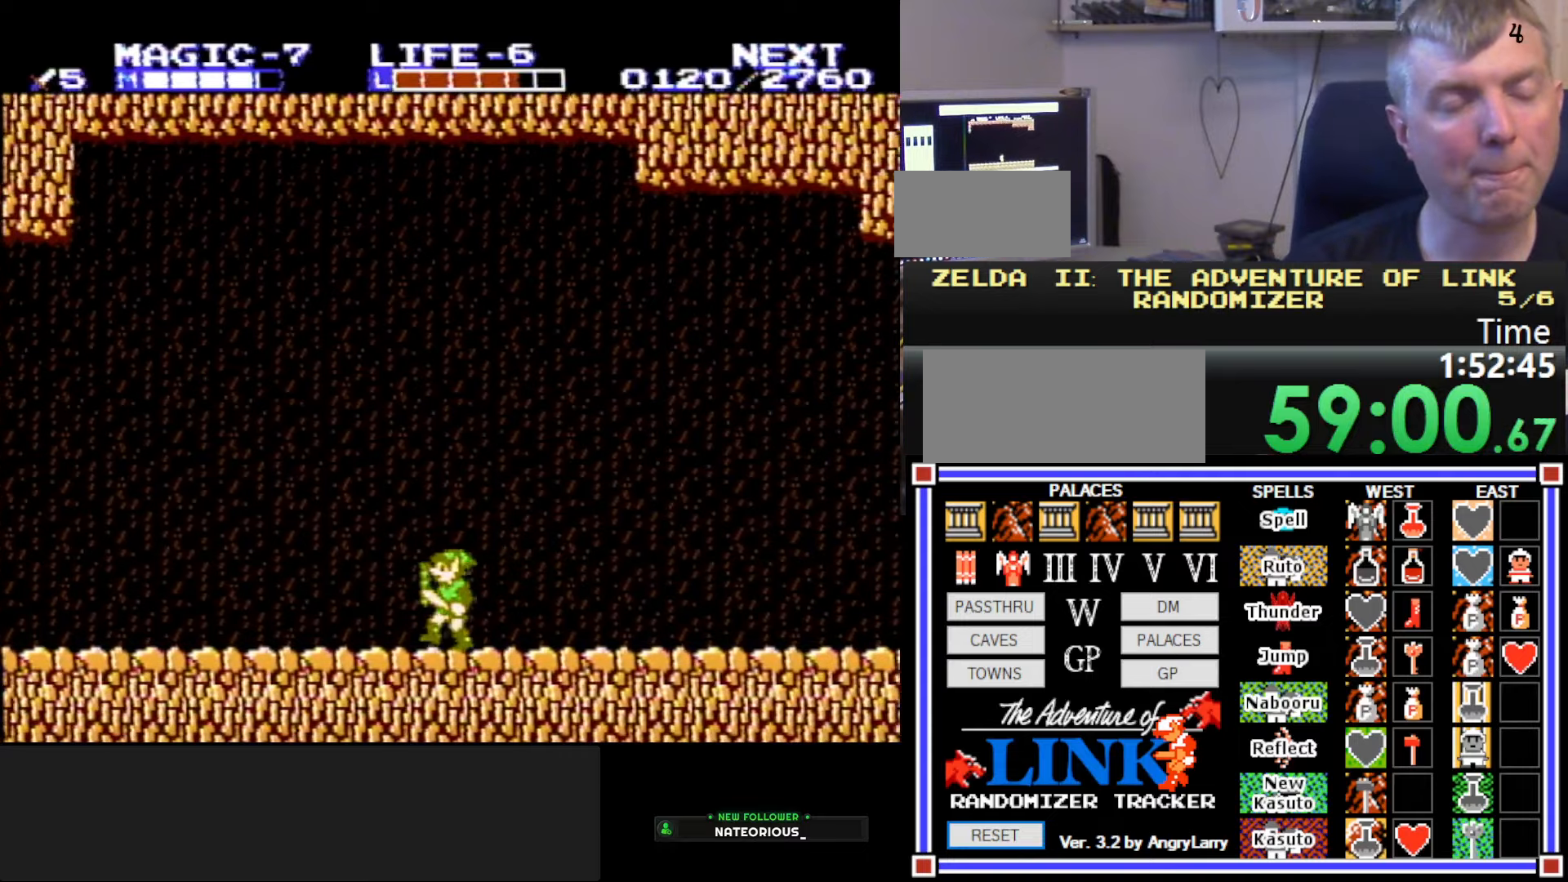
{"buttons": ["DPAD_LEFT"], "events": []}
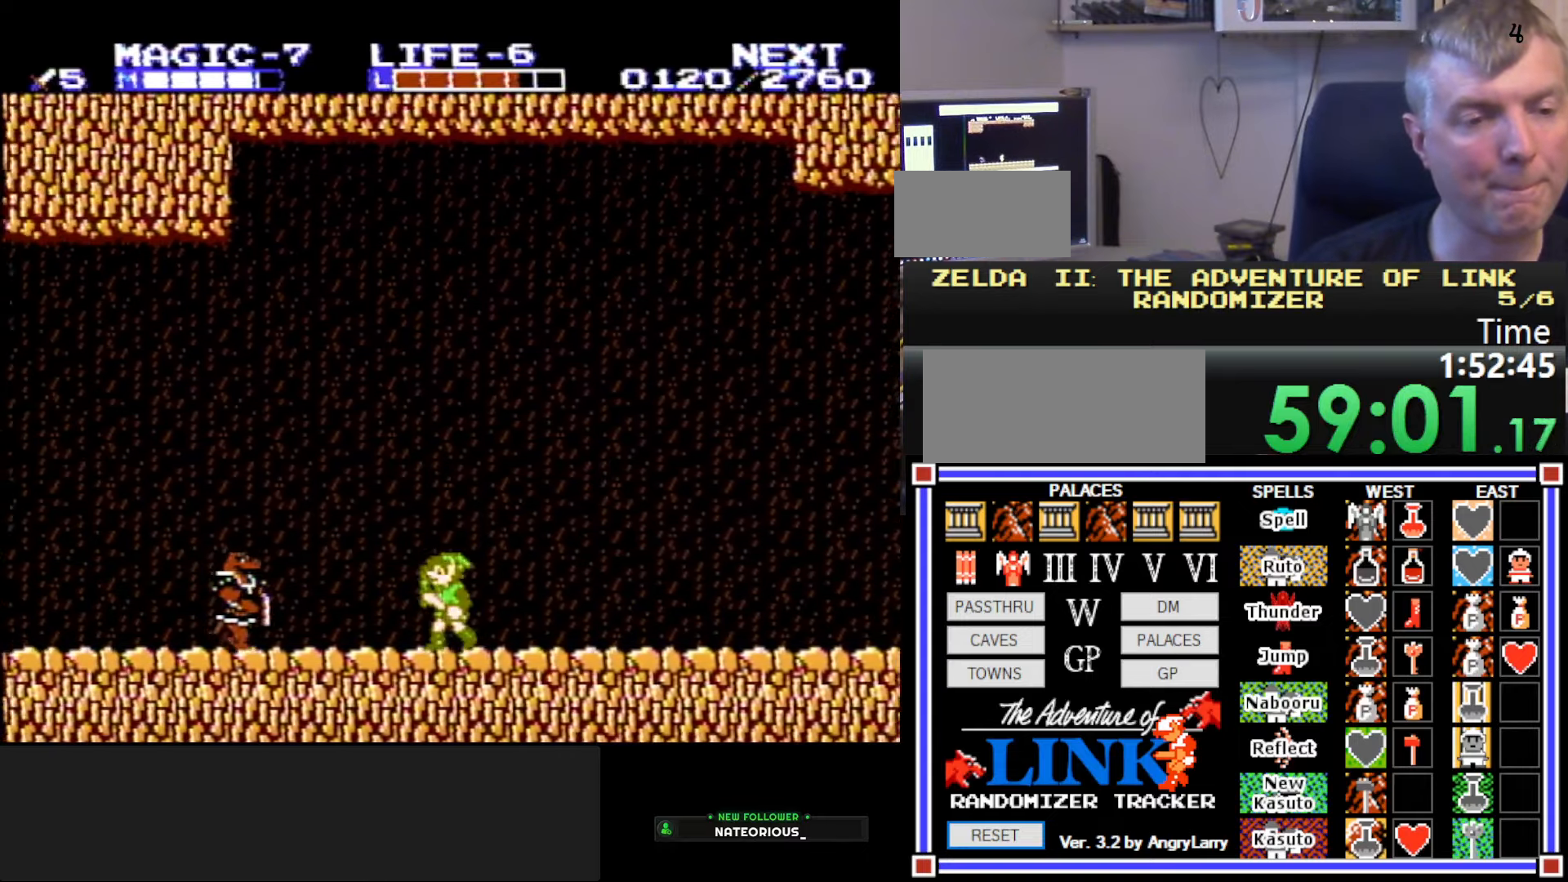
{"buttons": ["A", "DPAD_LEFT"], "events": [[333, "A", "down"]]}
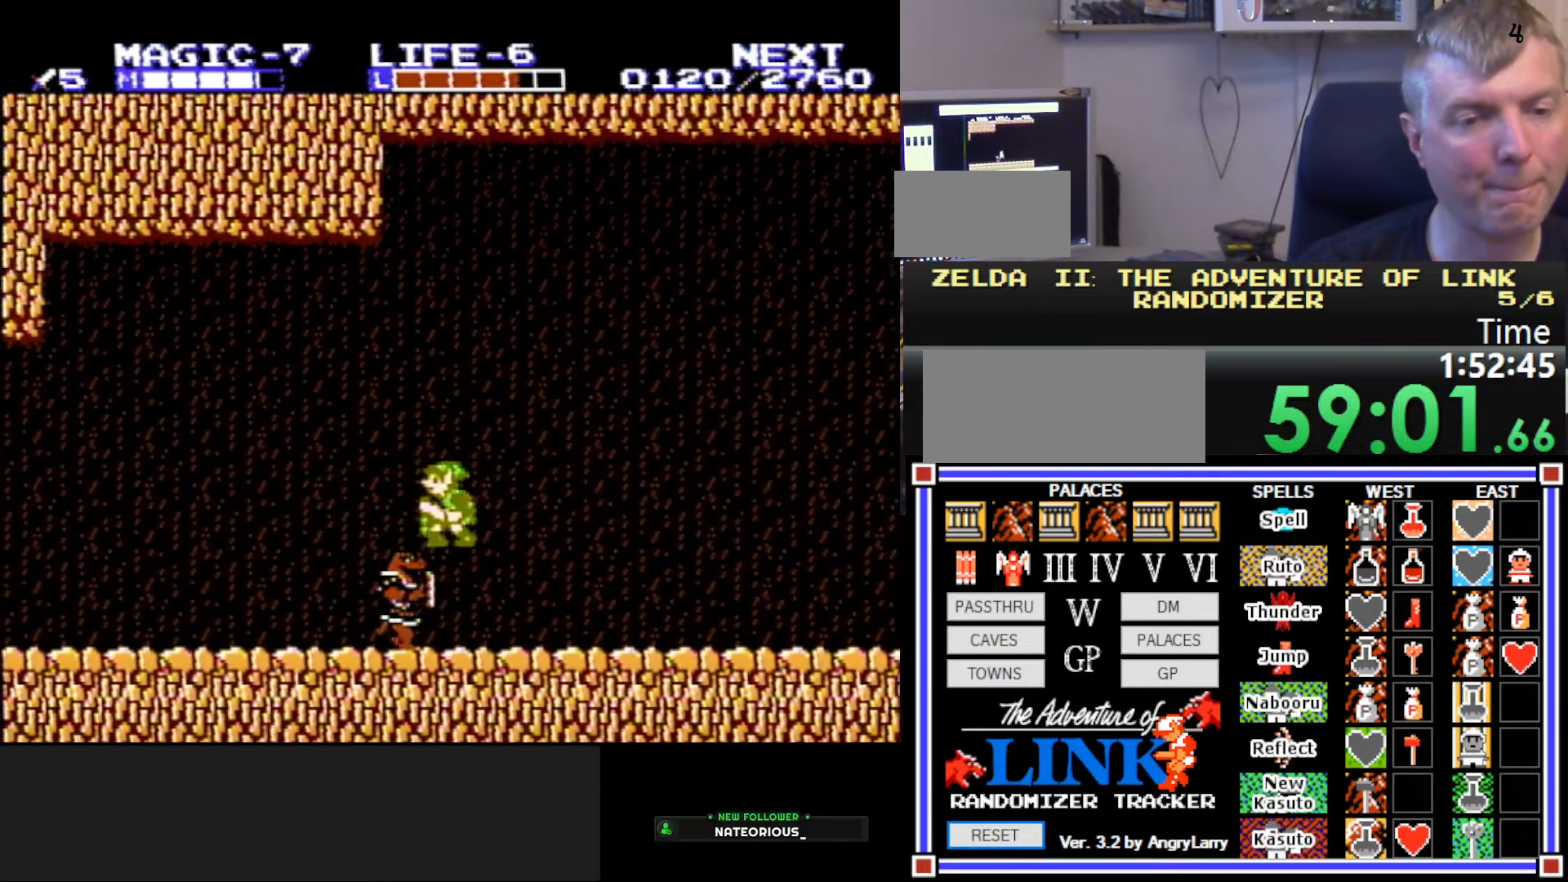
{"buttons": ["DPAD_DOWN", "DPAD_RIGHT"], "events": [[166, "DPAD_DOWN", "down"], [183, "DPAD_LEFT", "up"], [200, "DPAD_RIGHT", "down"], [350, "A", "up"]]}
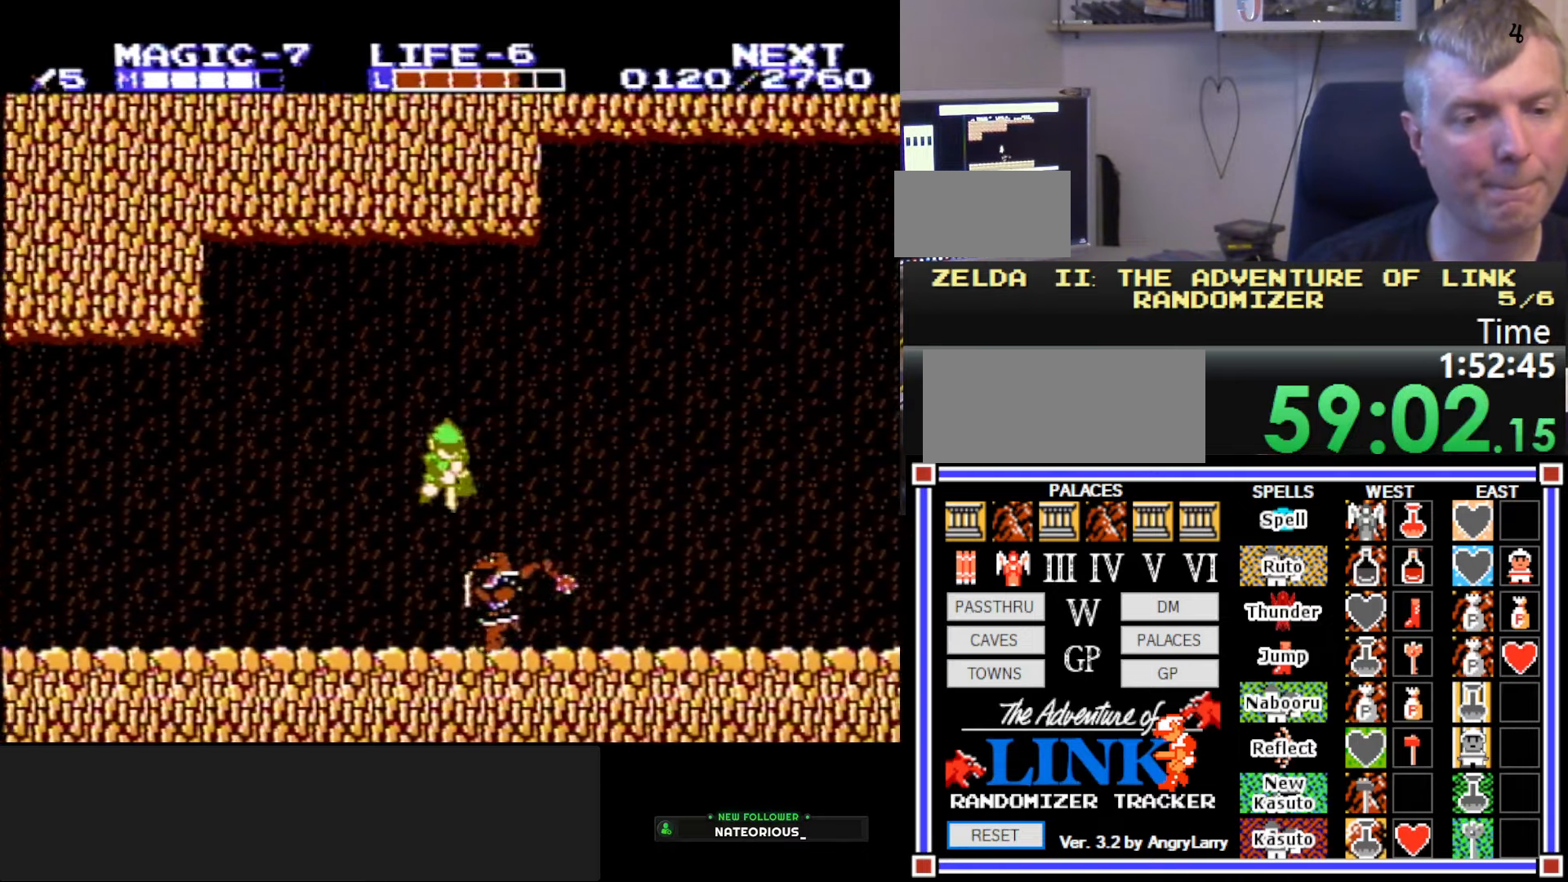
{"buttons": ["DPAD_LEFT"], "events": [[166, "B", "down"], [333, "DPAD_RIGHT", "up"], [366, "DPAD_DOWN", "up"], [366, "DPAD_LEFT", "down"], [400, "B", "up"]]}